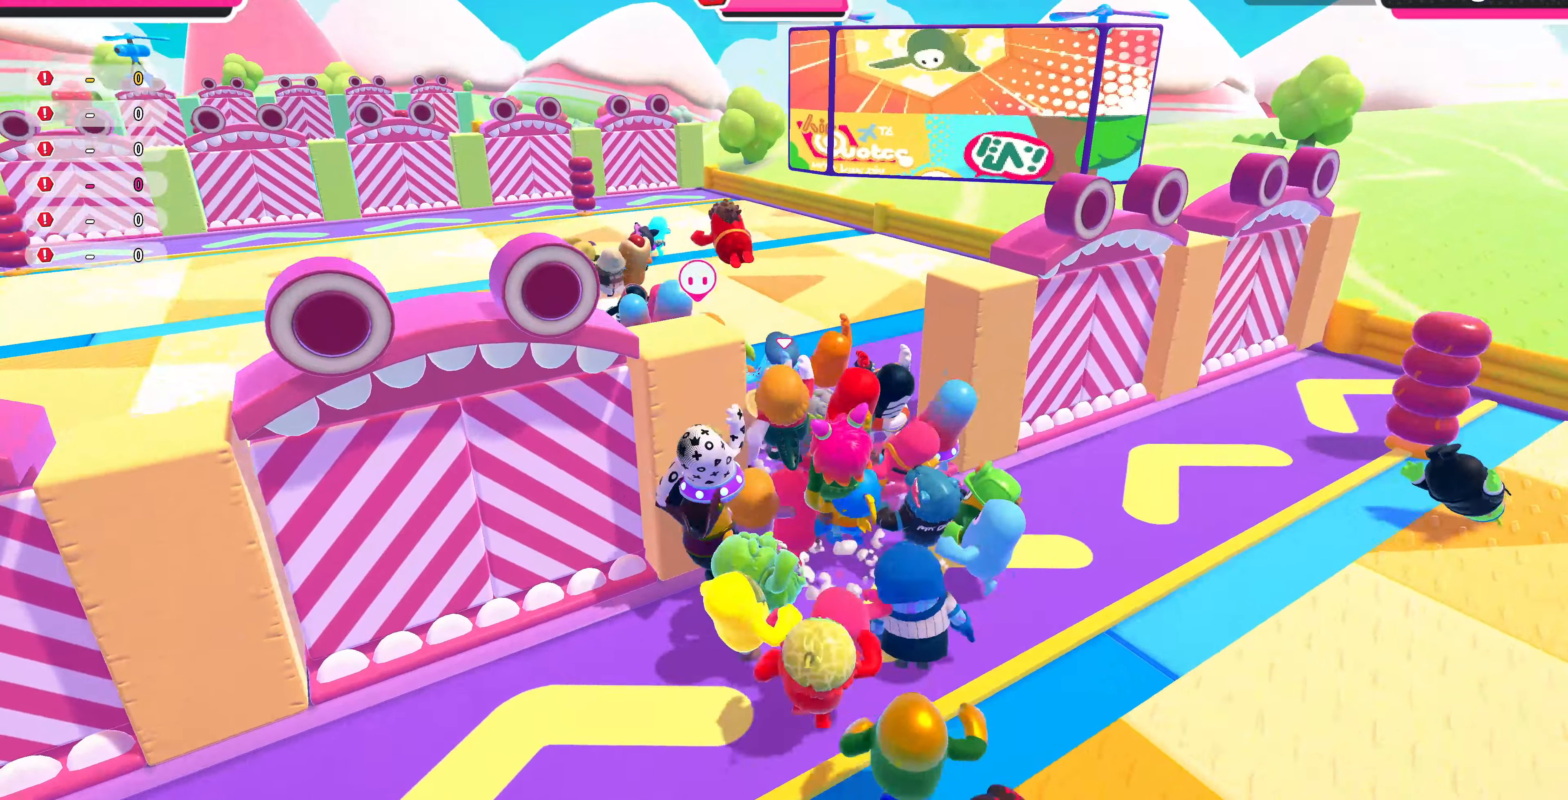
Gameplay with a controller (PlayStation layout); each line is a JSON object with the inputs held at the frame after it. "events" lists button and stick changes between this image and that frame as [ms after this image, input, new state], when the widget could be followed in between.
{"buttons": [], "left_stick": "up", "right_stick": "center", "events": [[66, "right_stick", "down-left"], [266, "right_stick", "left"], [366, "right_stick", "center"]]}
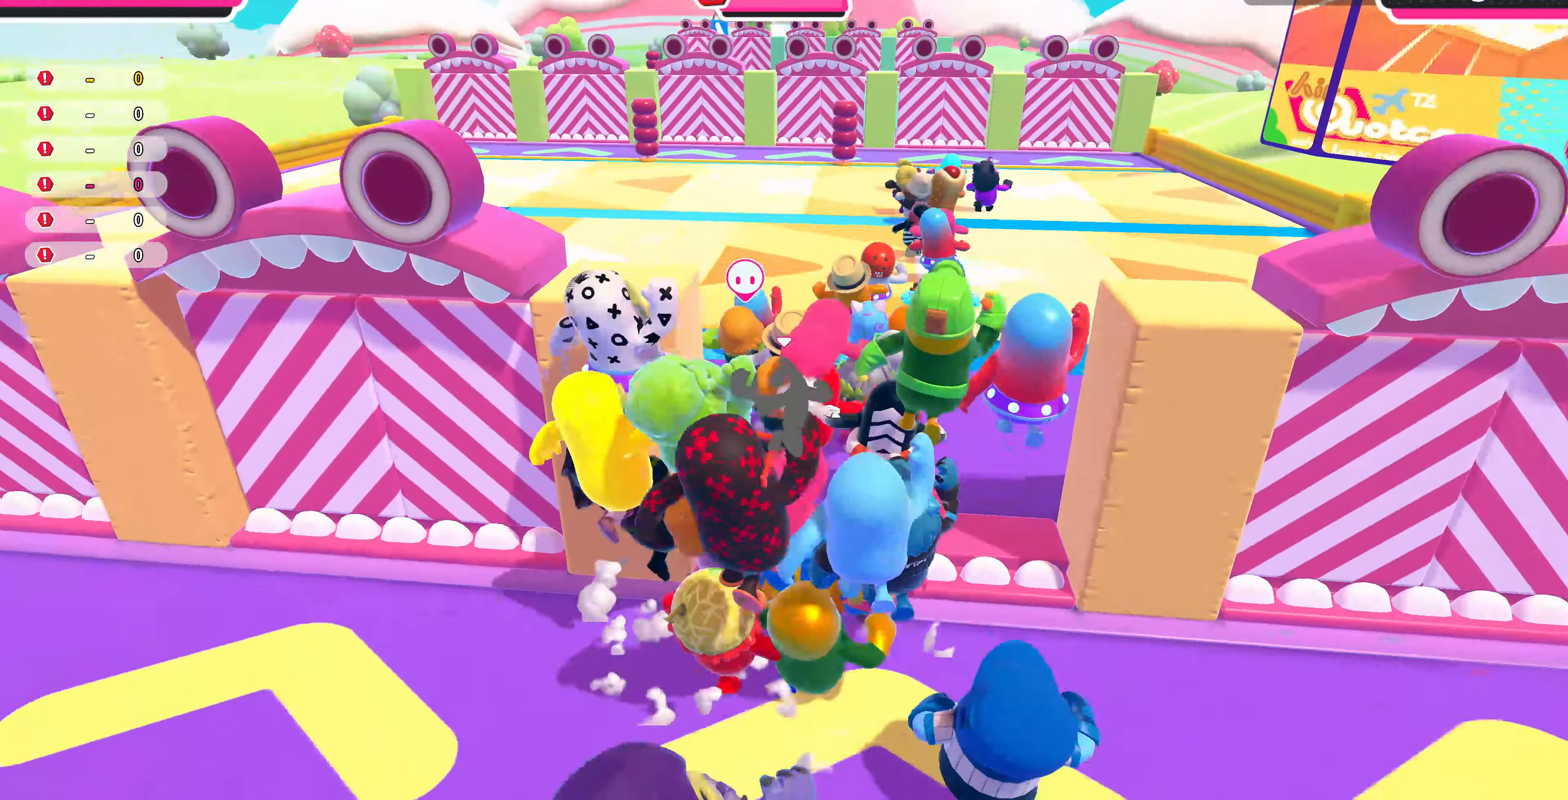
{"buttons": [], "left_stick": "up", "right_stick": "center", "events": [[66, "right_stick", "right"], [166, "right_stick", "center"]]}
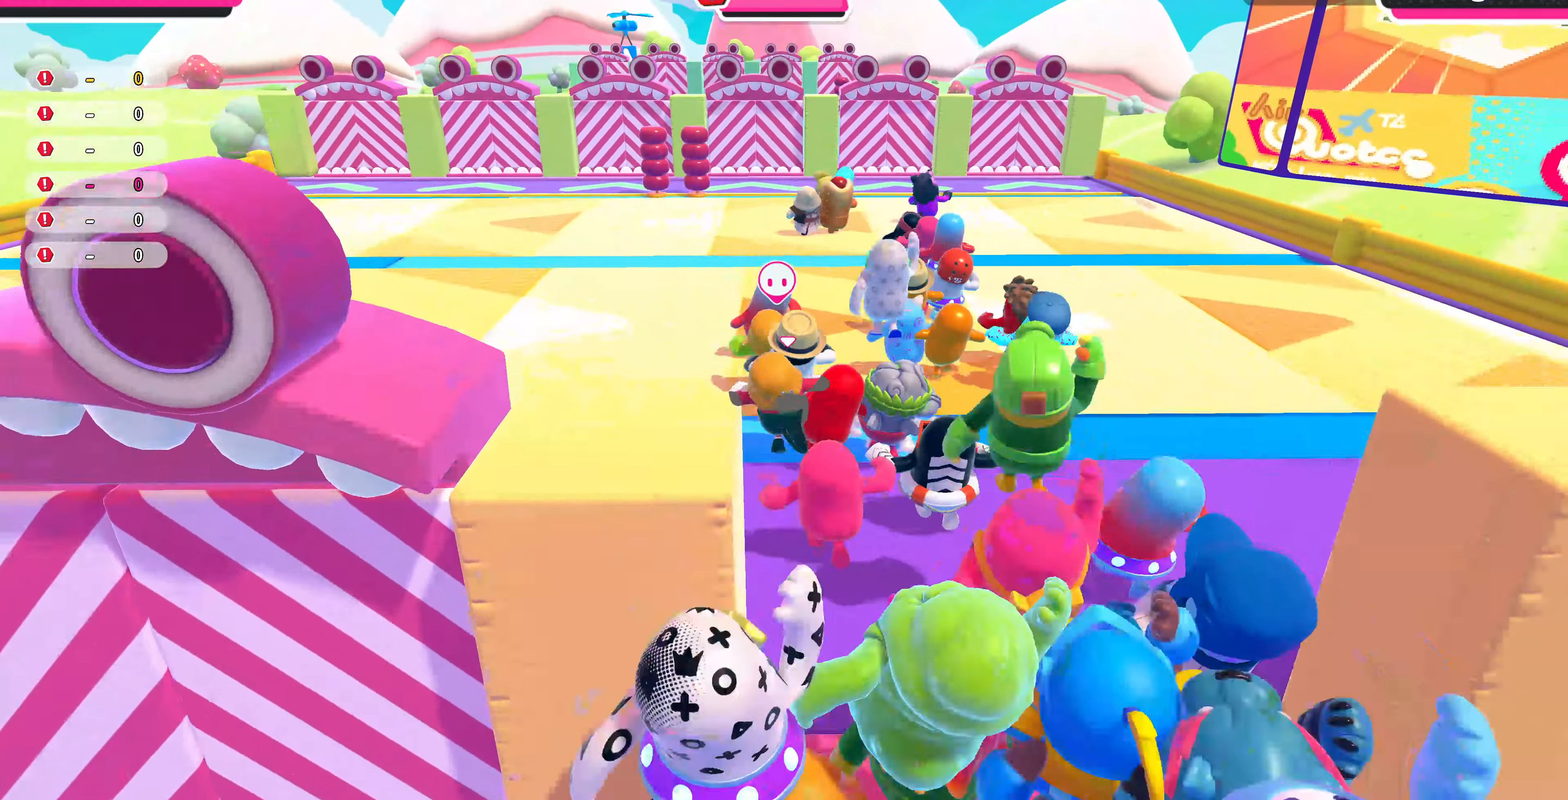
{"buttons": [], "left_stick": "up", "right_stick": "center", "events": []}
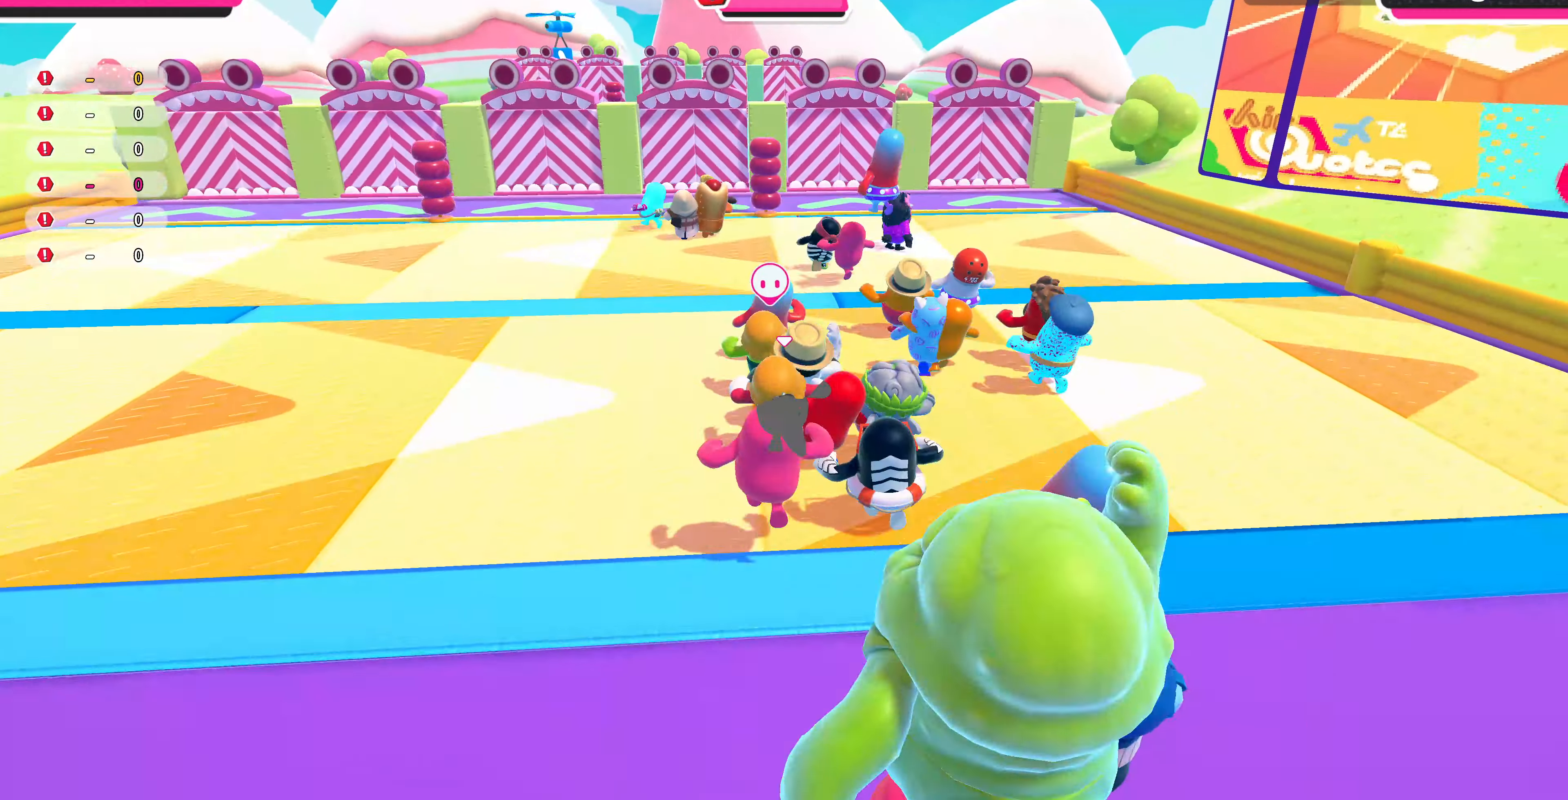
{"buttons": [], "left_stick": "up", "right_stick": "center", "events": []}
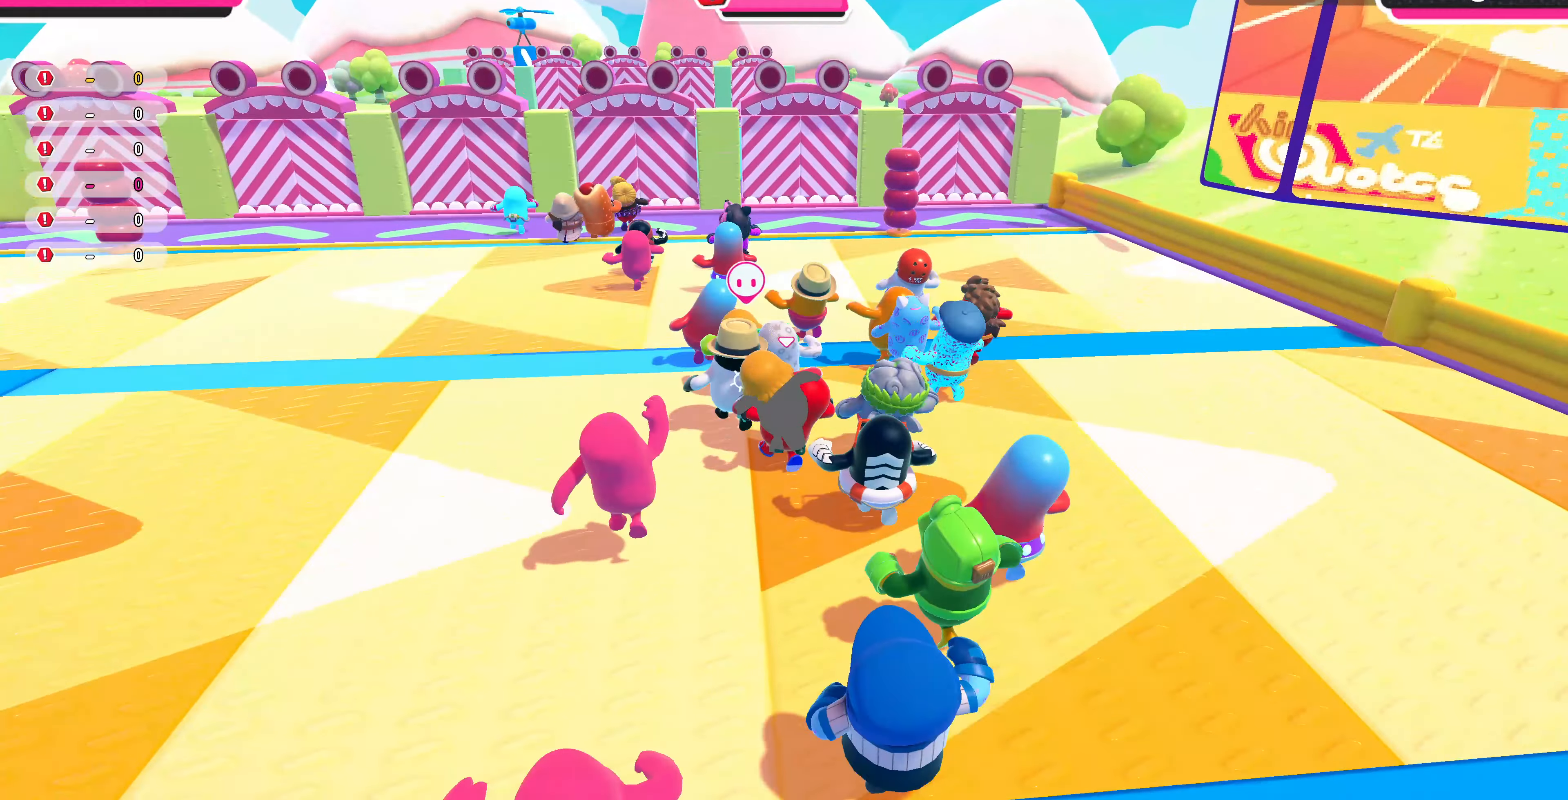
{"buttons": [], "left_stick": "up", "right_stick": "center", "events": []}
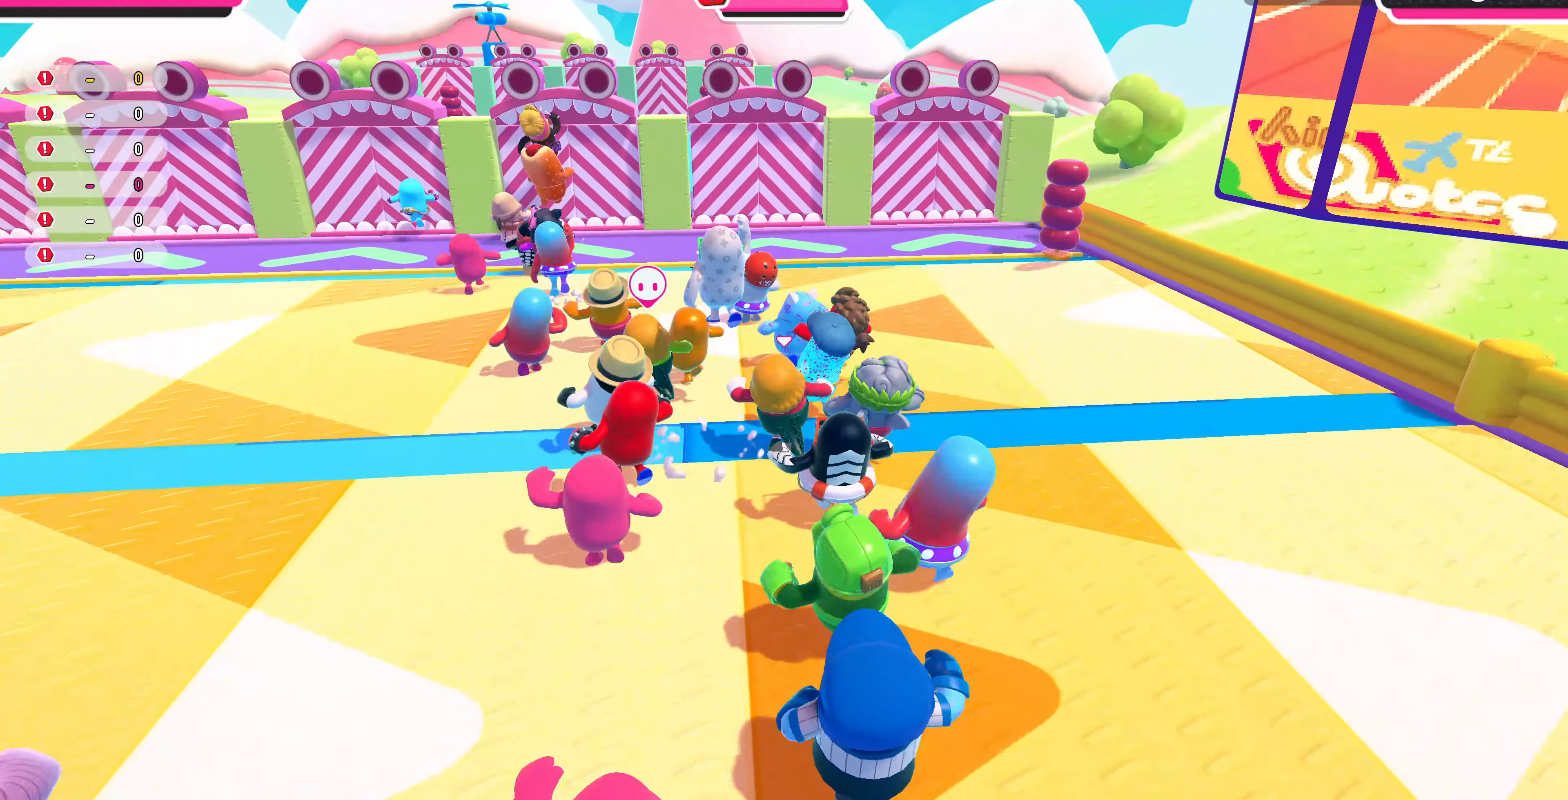
{"buttons": [], "left_stick": "up", "right_stick": "center", "events": []}
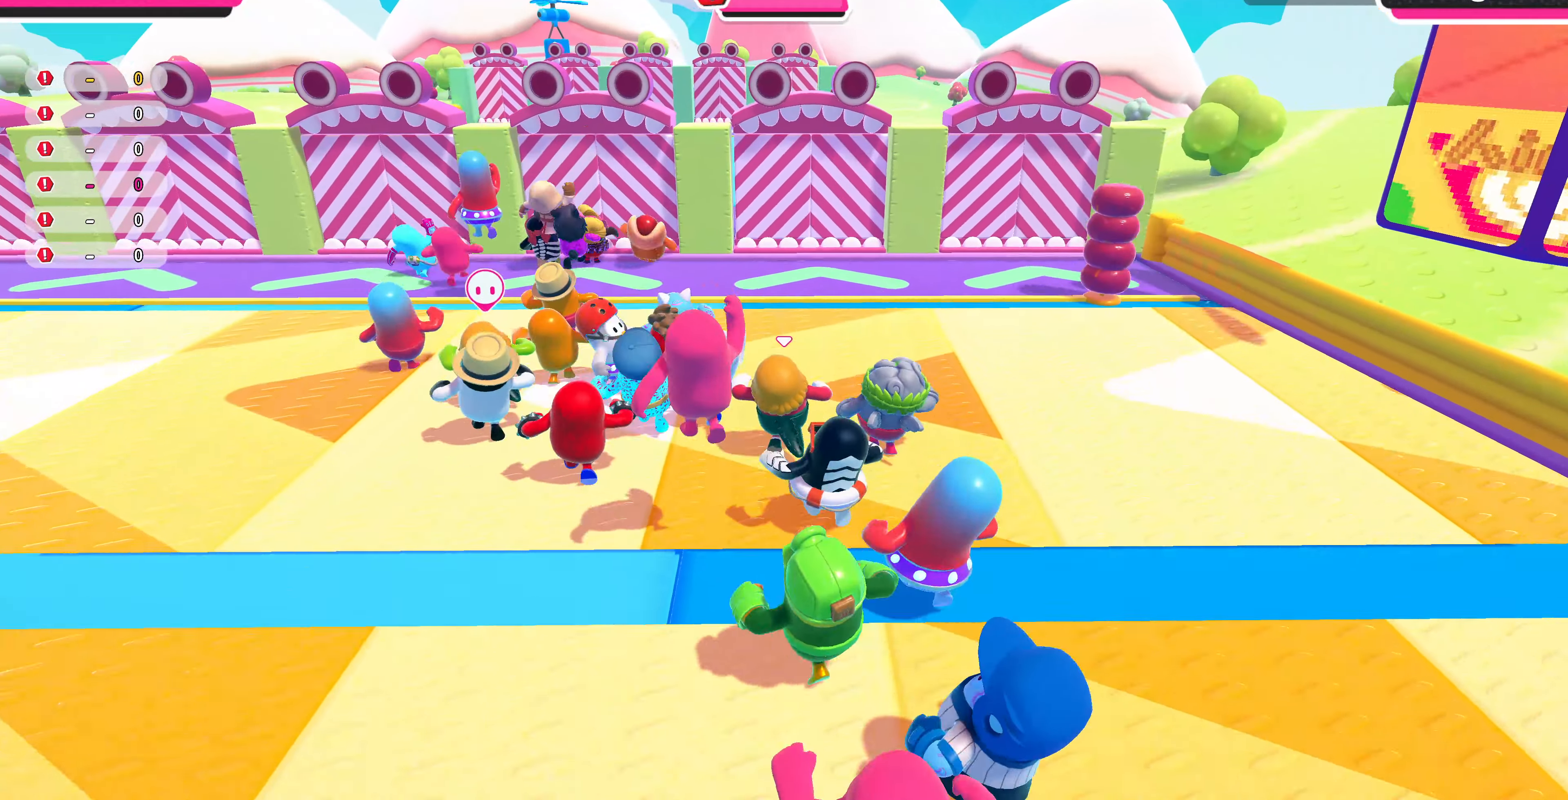
{"buttons": [], "left_stick": "up-right", "right_stick": "center", "events": [[33, "left_stick", "up-right"], [233, "left_stick", "up"], [433, "left_stick", "up-right"]]}
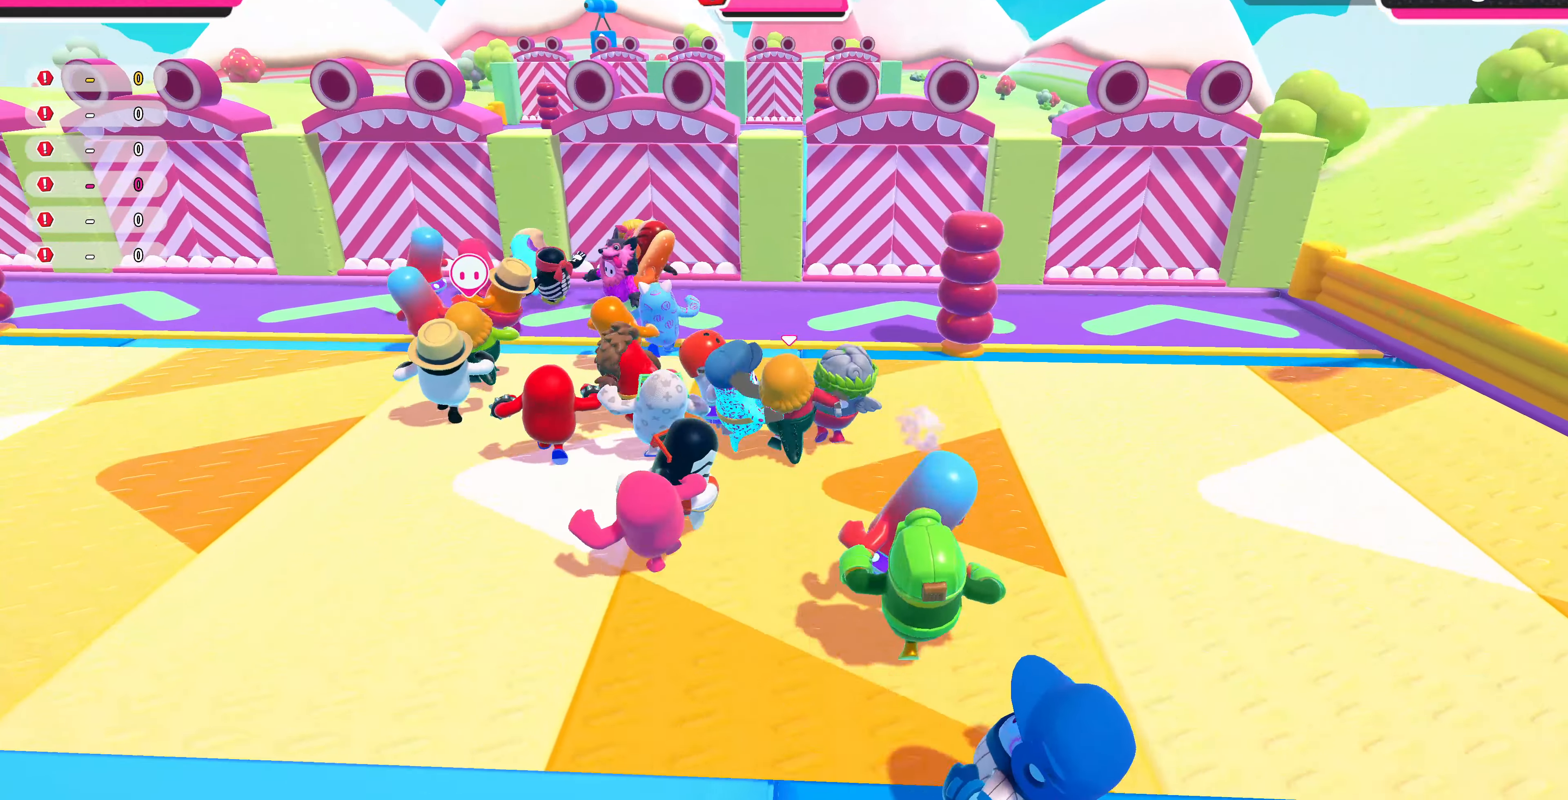
{"buttons": [], "left_stick": "up", "right_stick": "center", "events": [[433, "left_stick", "up"]]}
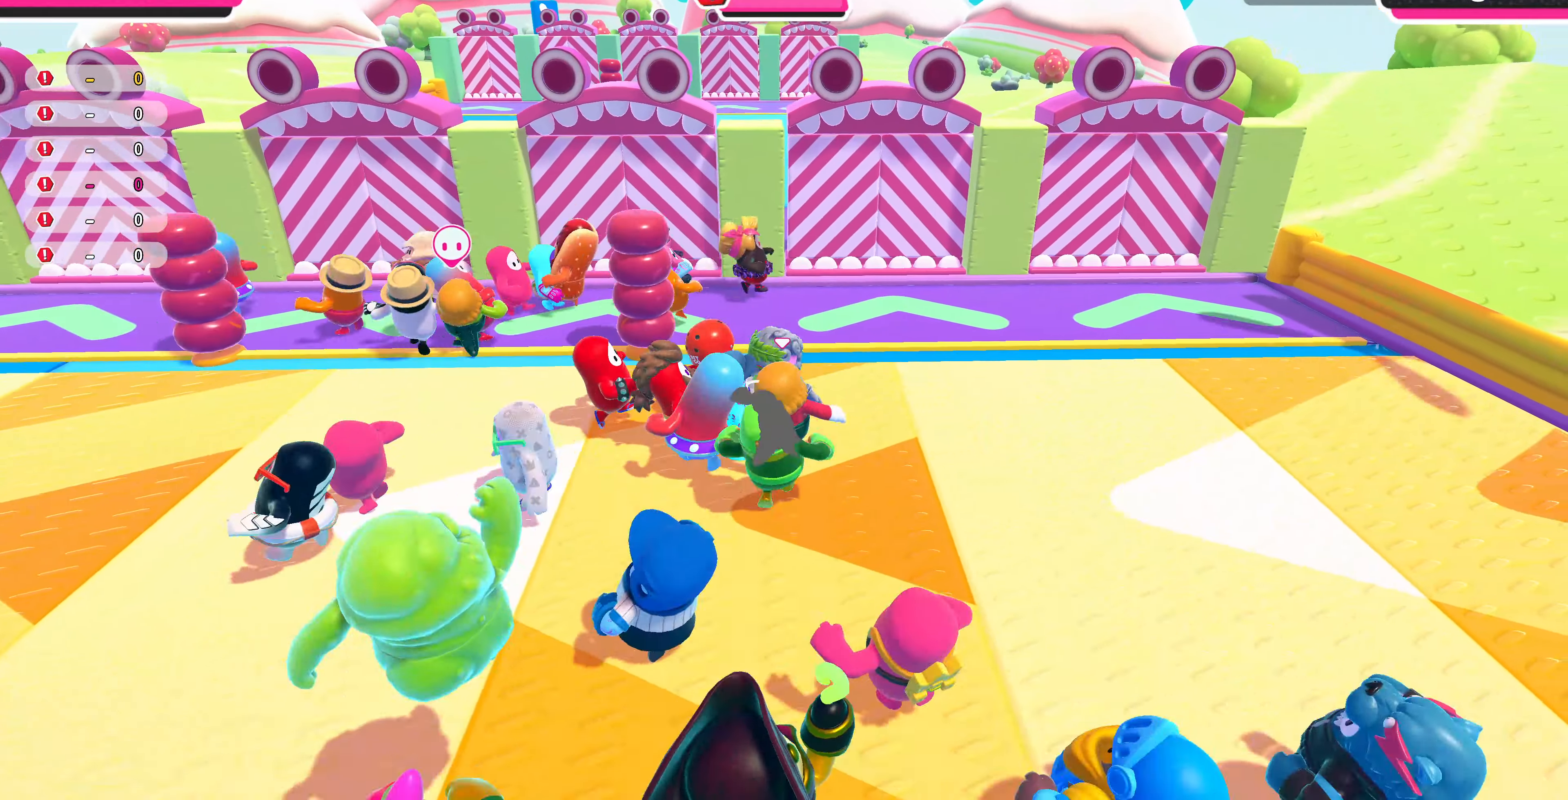
{"buttons": [], "left_stick": "up", "right_stick": "center", "events": []}
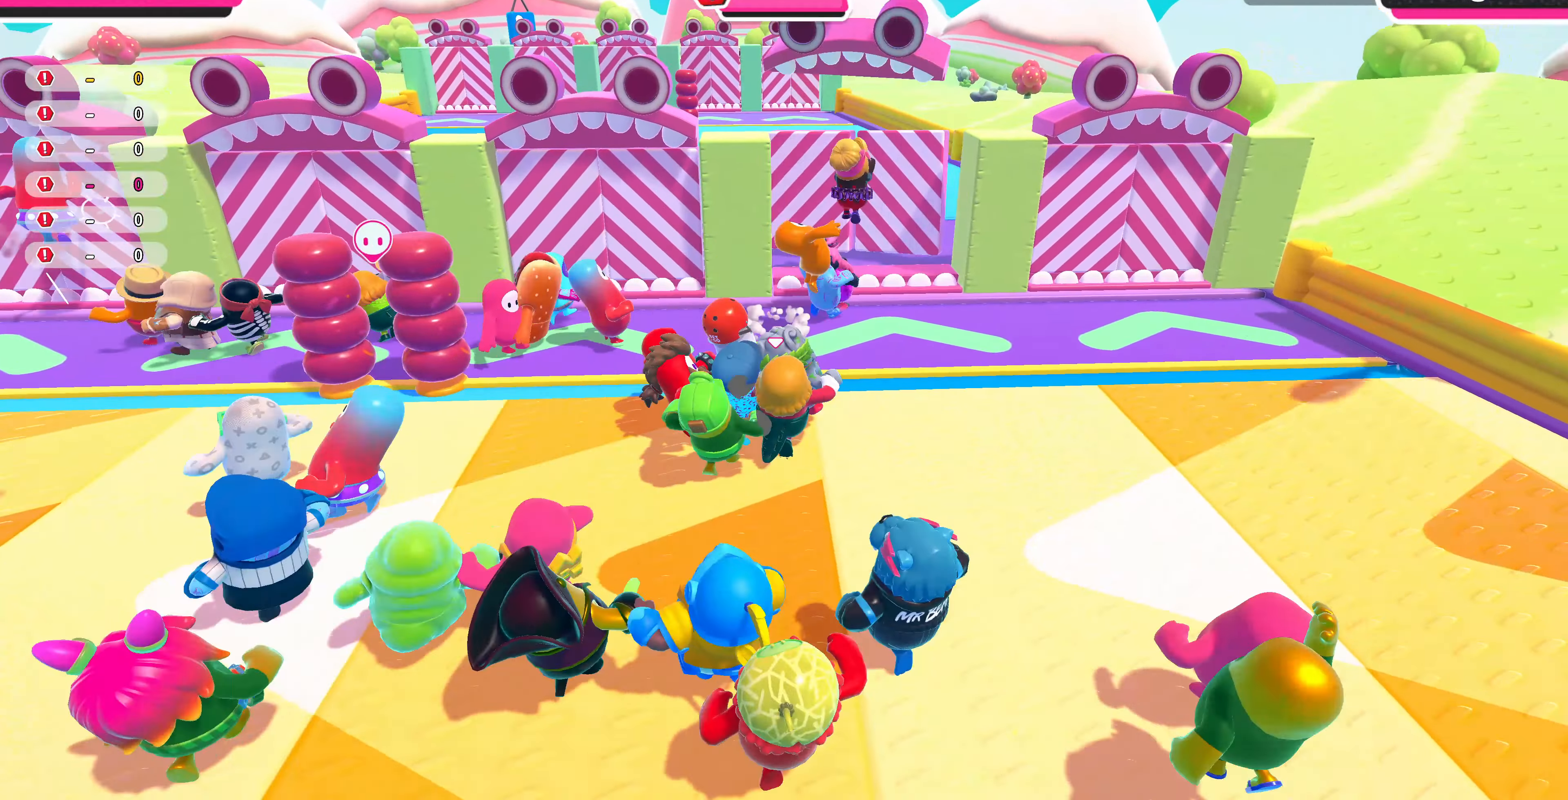
{"buttons": [], "left_stick": "up", "right_stick": "center", "events": []}
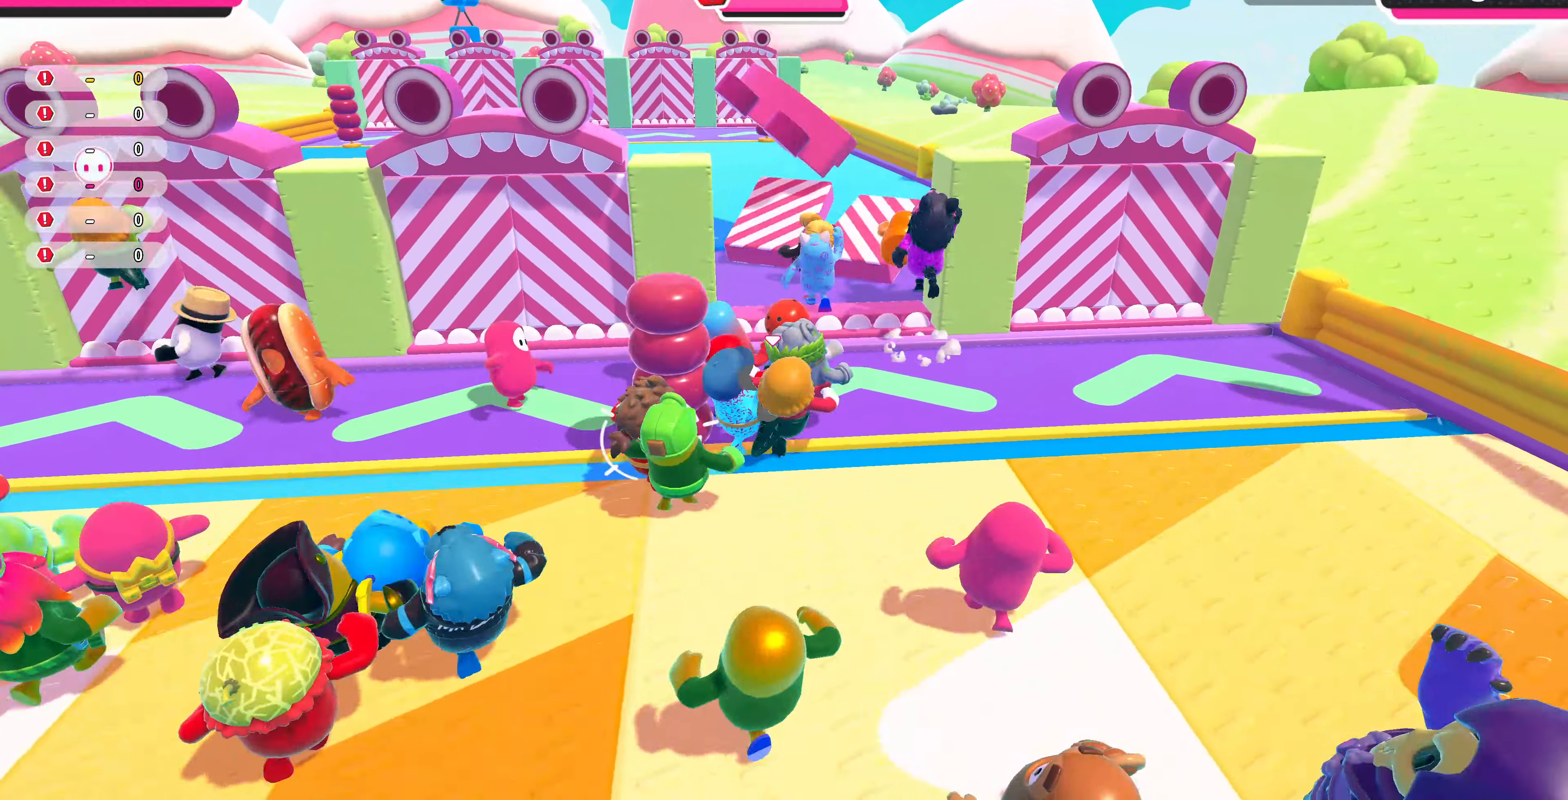
{"buttons": [], "left_stick": "up-left", "right_stick": "center", "events": [[200, "CROSS", "down"], [267, "left_stick", "up-left"], [400, "CROSS", "up"]]}
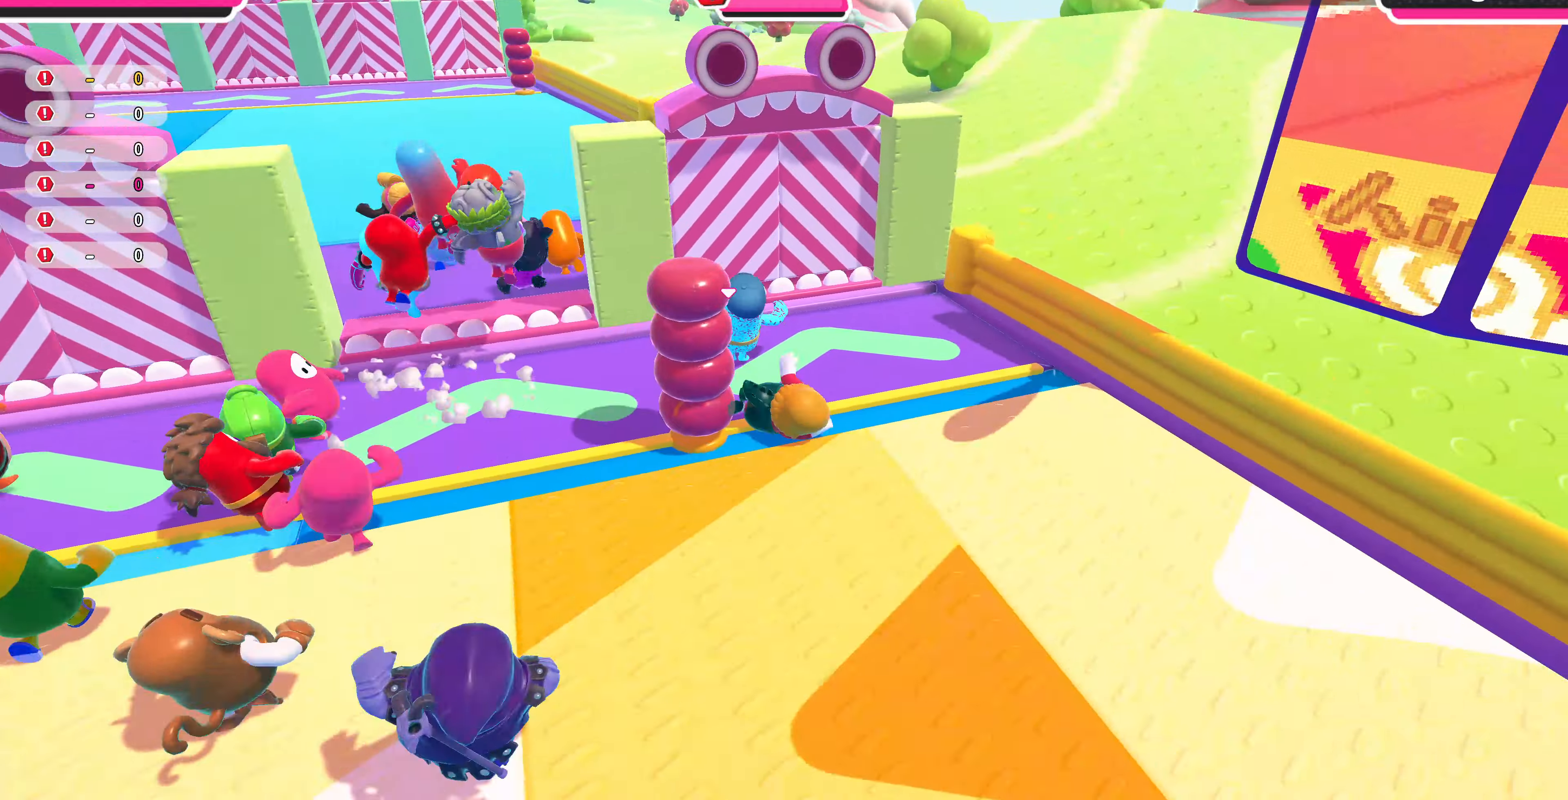
{"buttons": [], "left_stick": "up-left", "right_stick": "left", "events": [[367, "right_stick", "left"]]}
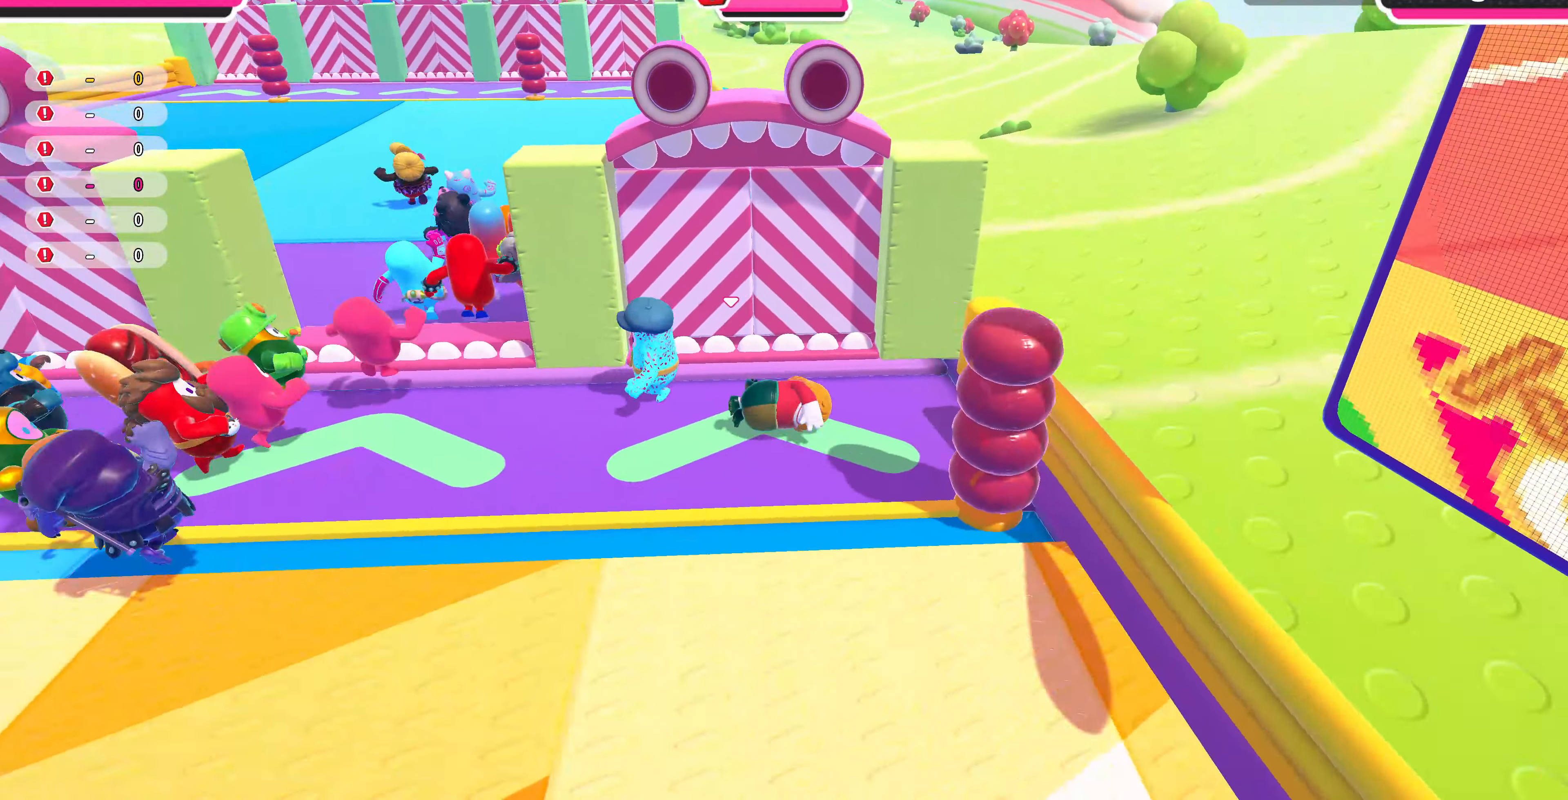
{"buttons": [], "left_stick": "left", "right_stick": "center", "events": [[67, "right_stick", "center"], [234, "left_stick", "left"]]}
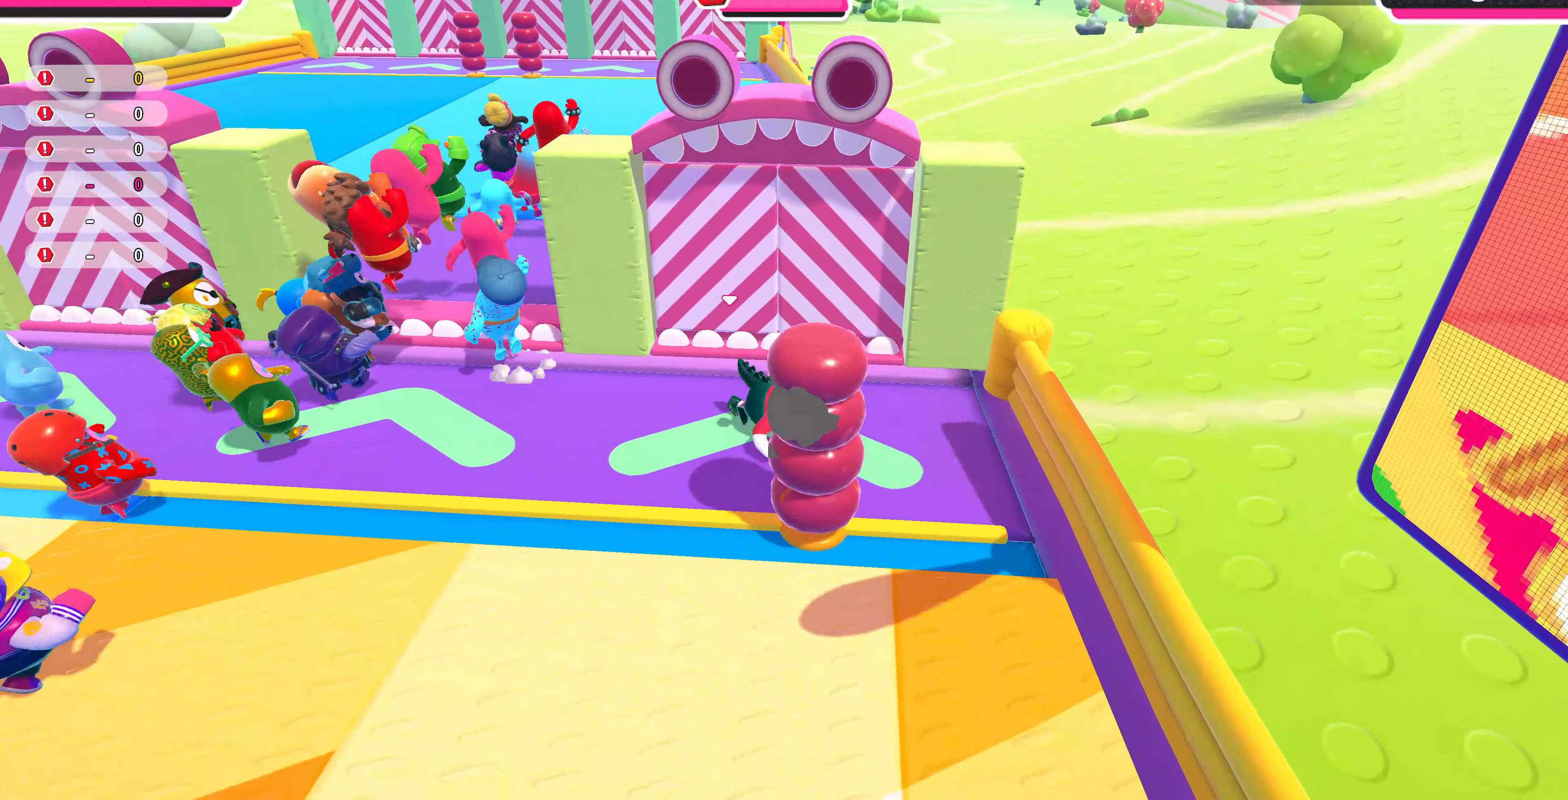
{"buttons": [], "left_stick": "up-left", "right_stick": "center", "events": [[167, "left_stick", "up-left"]]}
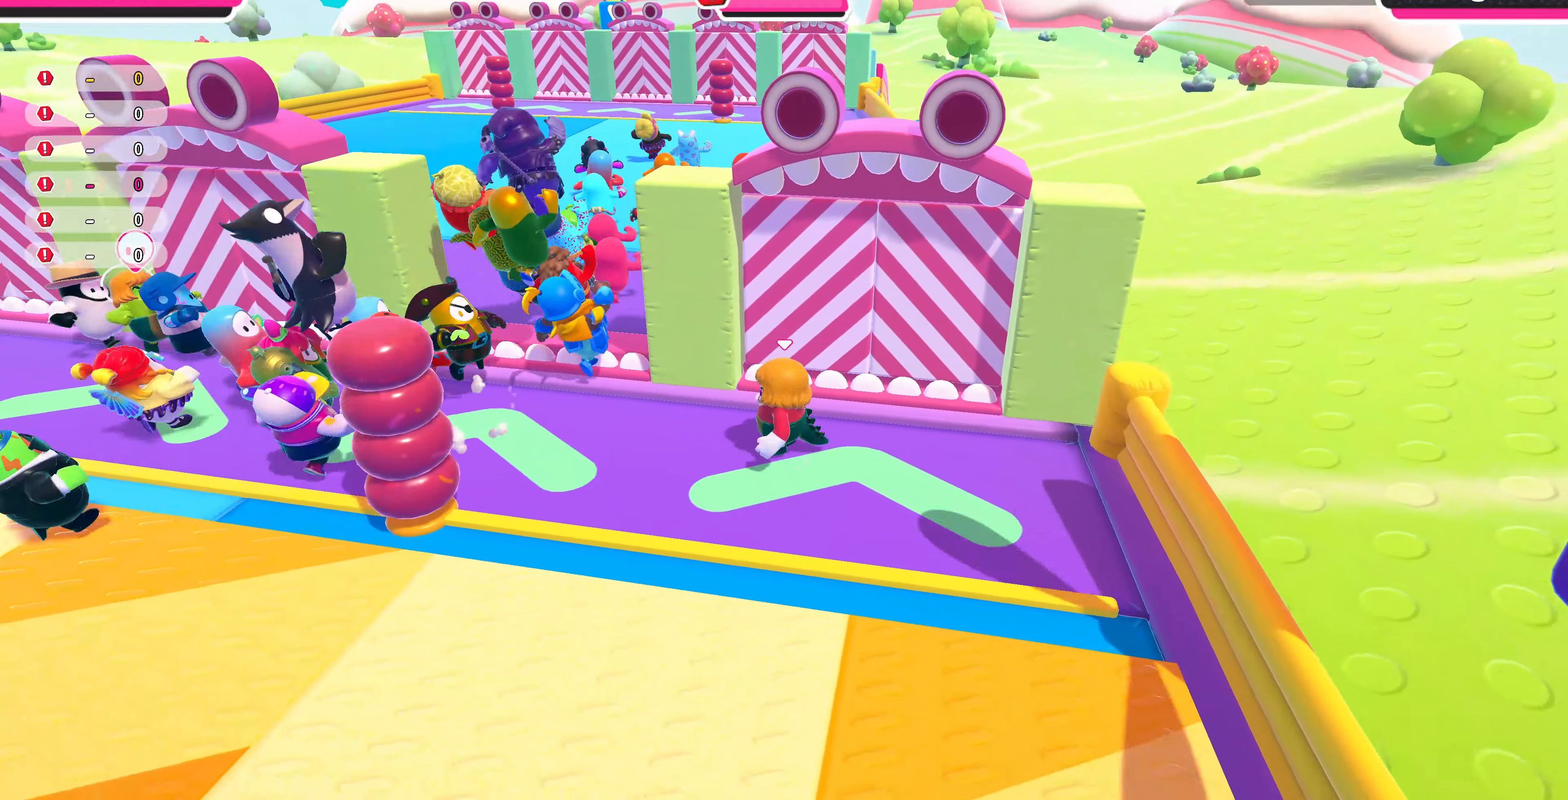
{"buttons": ["CROSS"], "left_stick": "up", "right_stick": "center", "events": [[434, "CROSS", "down"], [500, "left_stick", "up"]]}
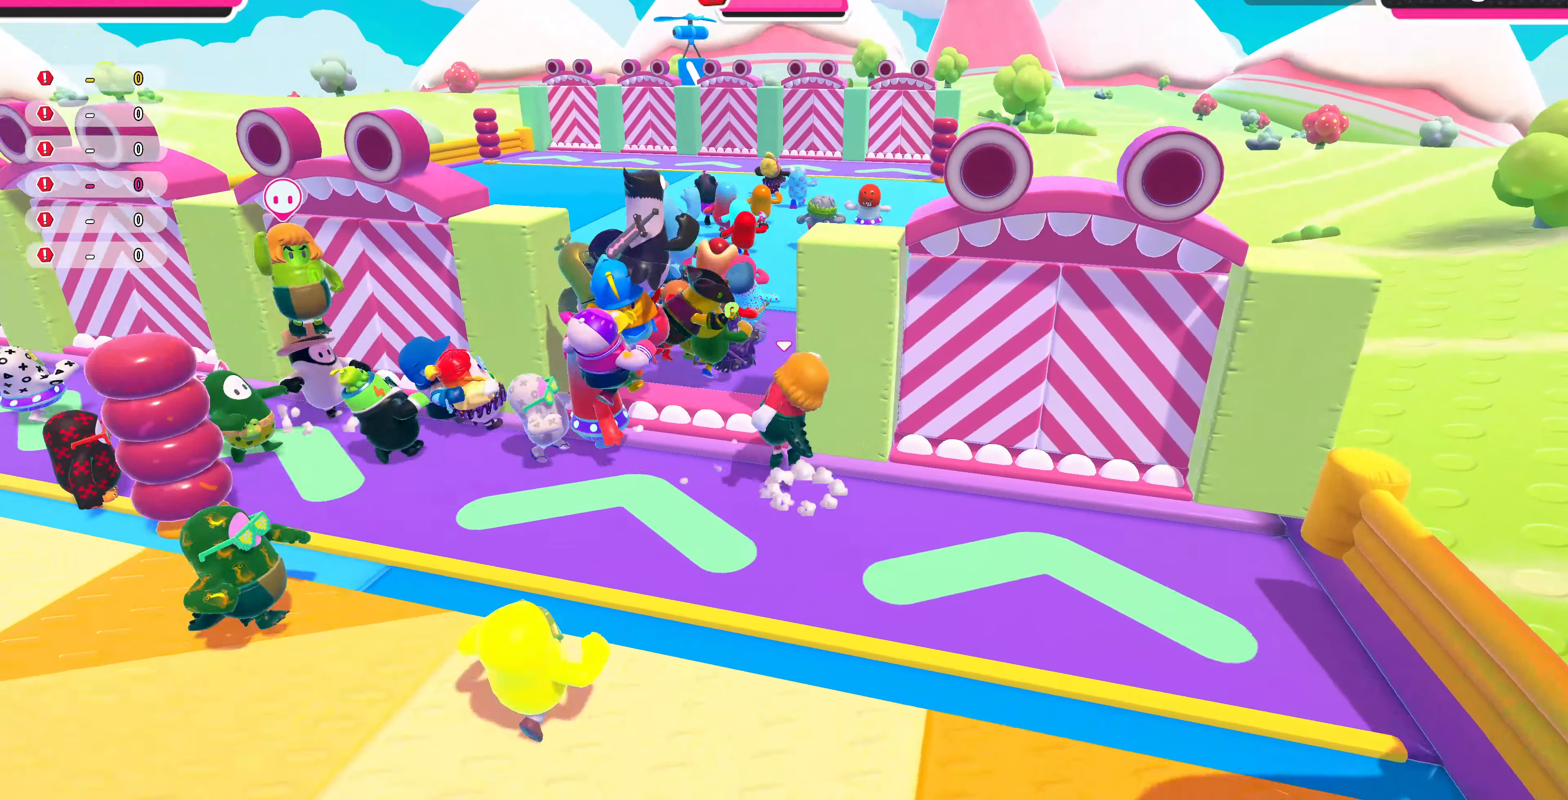
{"buttons": [], "left_stick": "up", "right_stick": "center", "events": [[100, "CROSS", "up"]]}
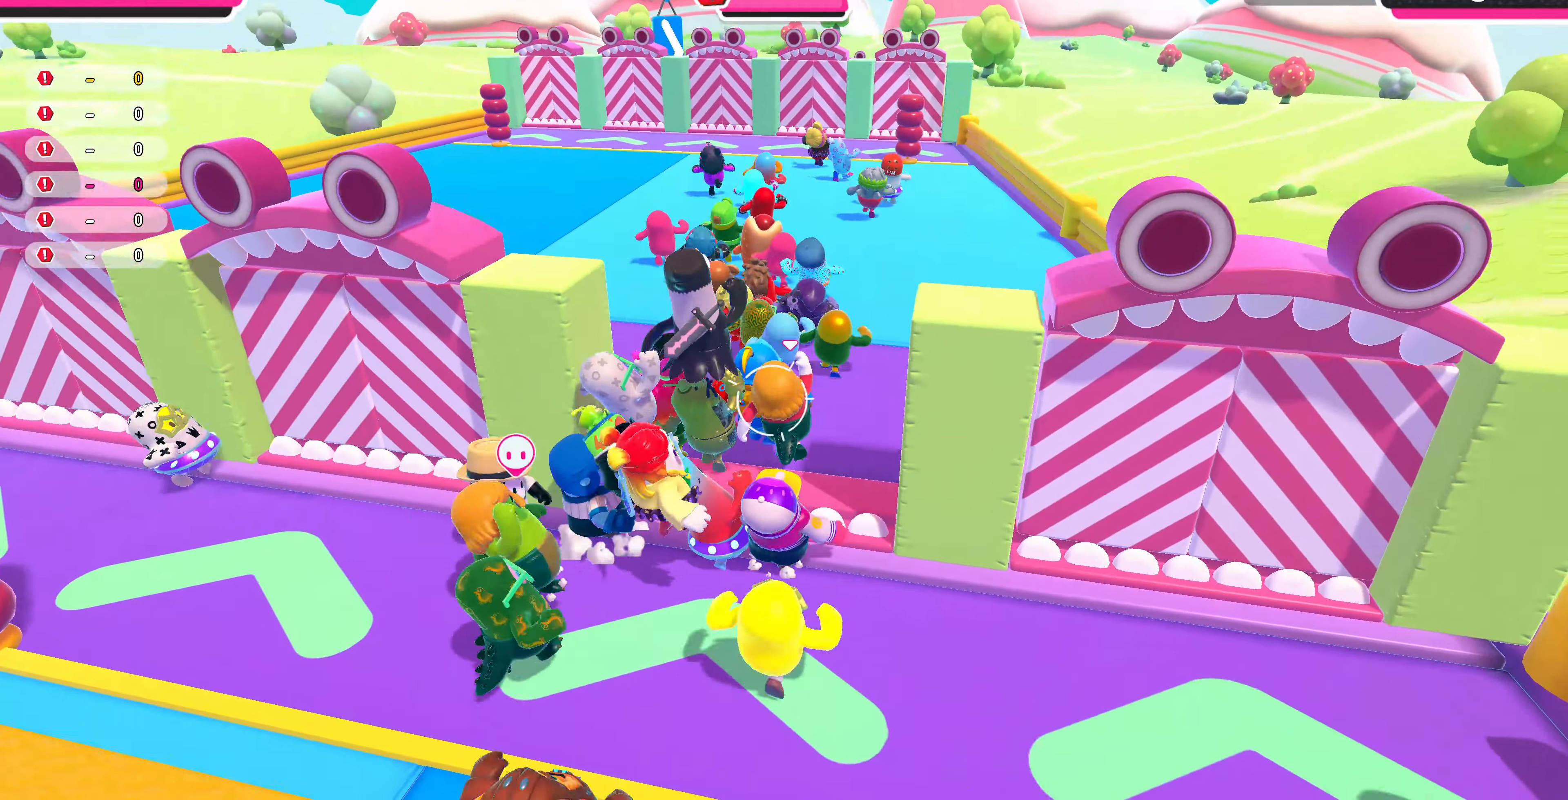
{"buttons": [], "left_stick": "up", "right_stick": "center", "events": []}
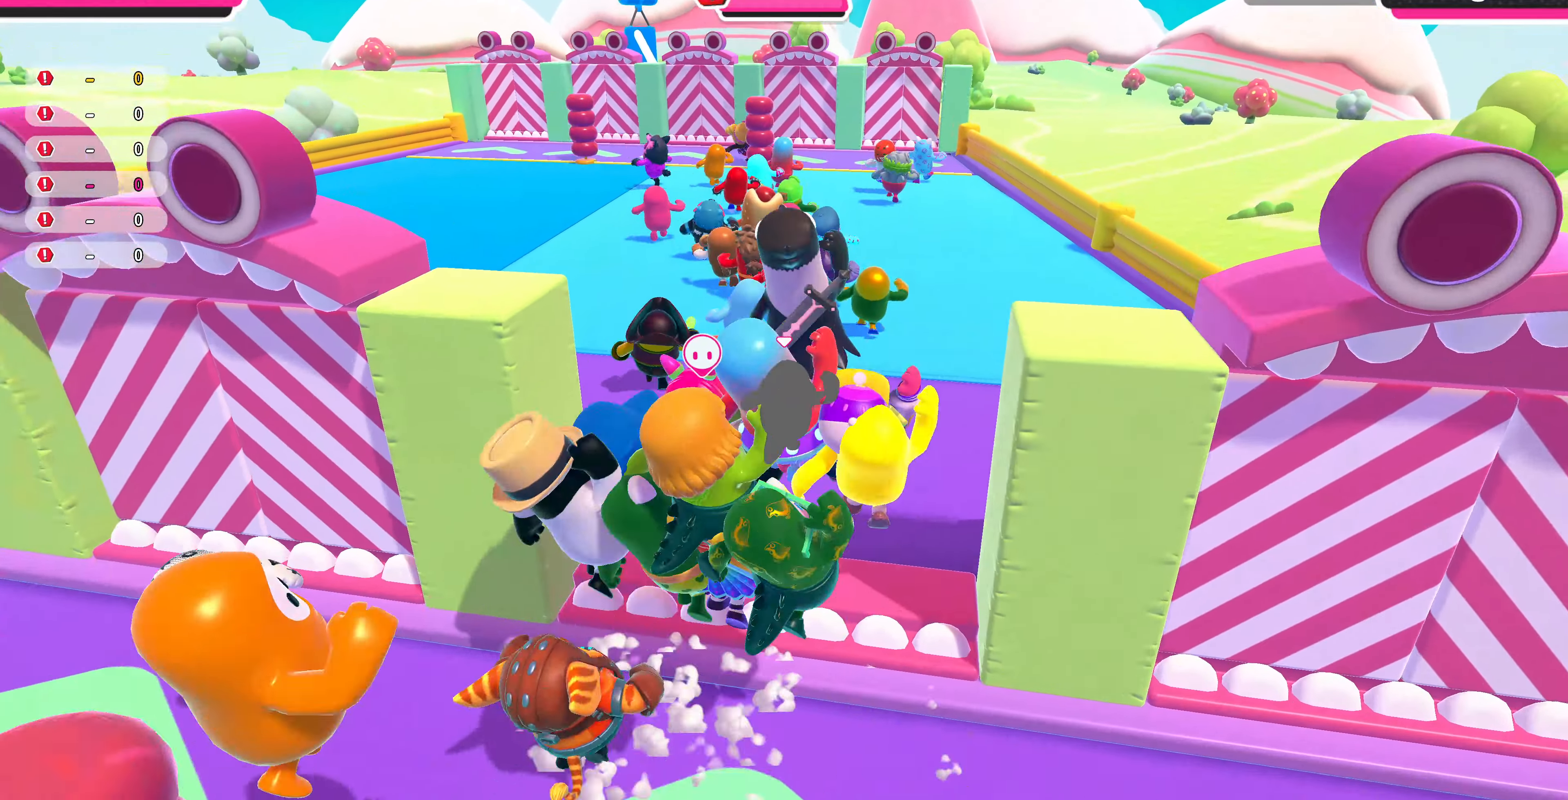
{"buttons": [], "left_stick": "up", "right_stick": "center", "events": []}
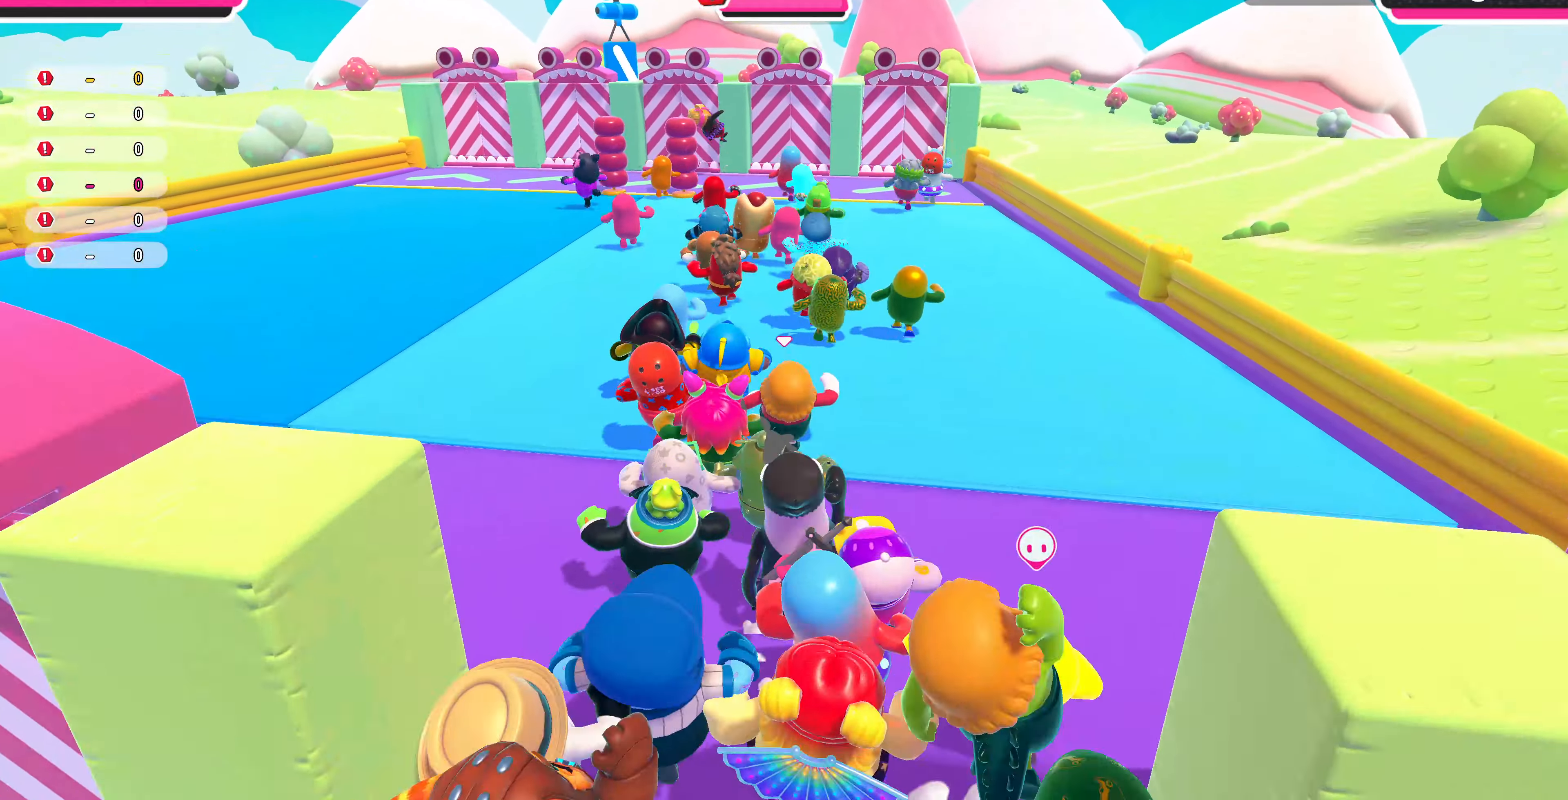
{"buttons": [], "left_stick": "up", "right_stick": "center", "events": []}
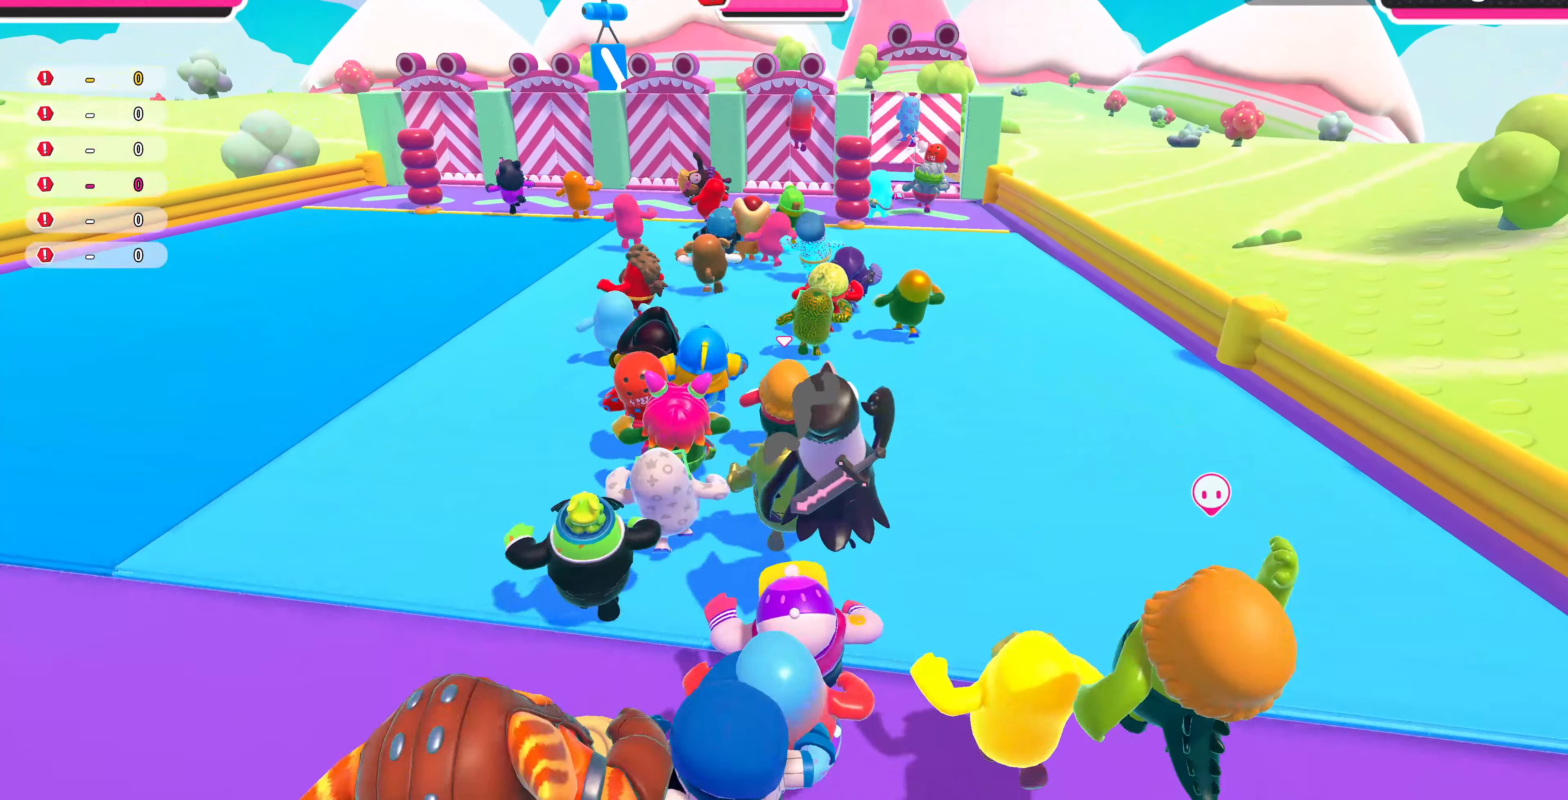
{"buttons": [], "left_stick": "up", "right_stick": "center", "events": []}
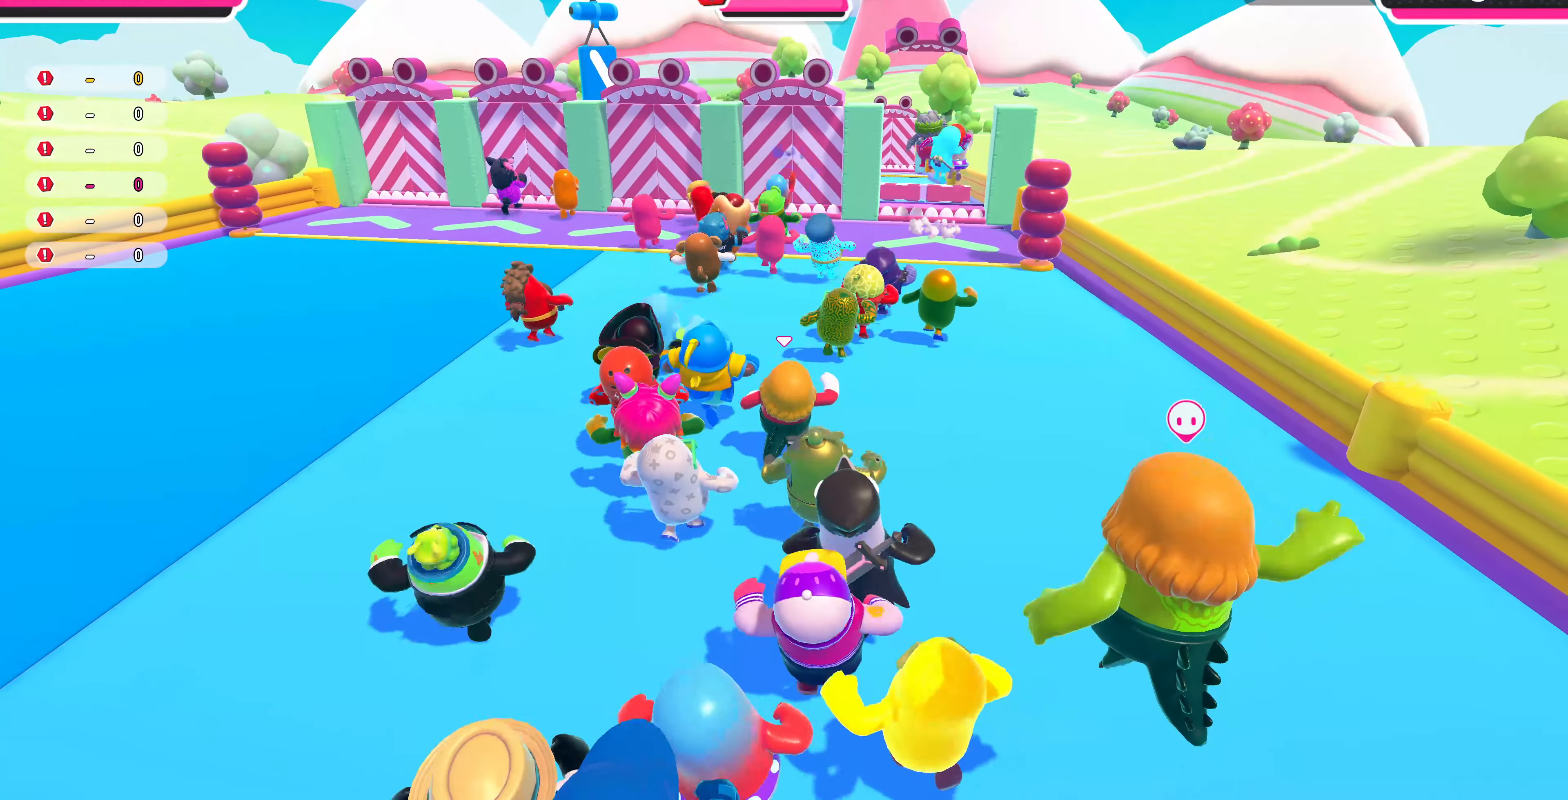
{"buttons": [], "left_stick": "up", "right_stick": "center", "events": [[100, "right_stick", "right"], [200, "right_stick", "center"]]}
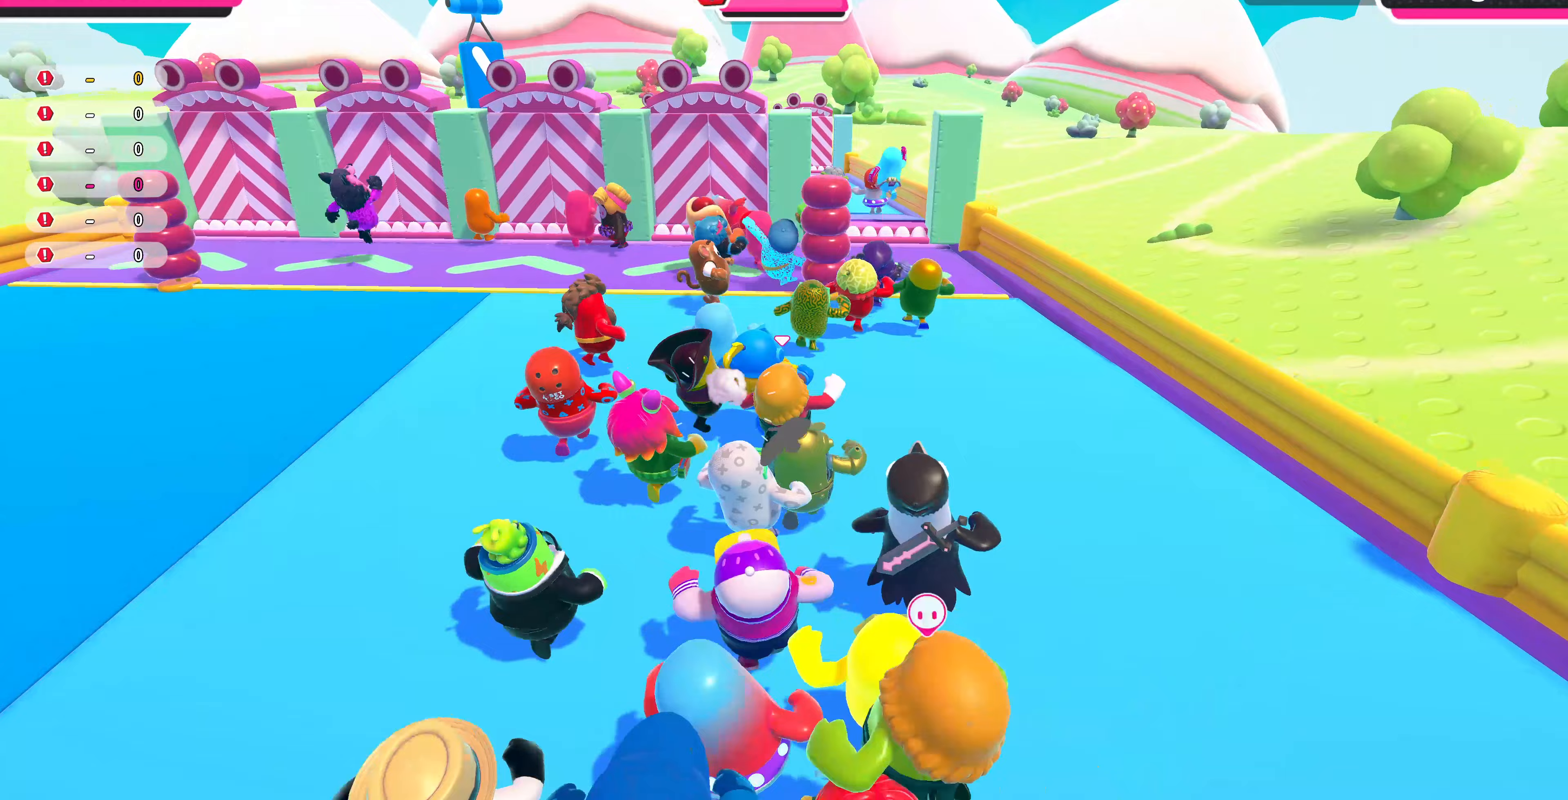
{"buttons": [], "left_stick": "up", "right_stick": "center", "events": []}
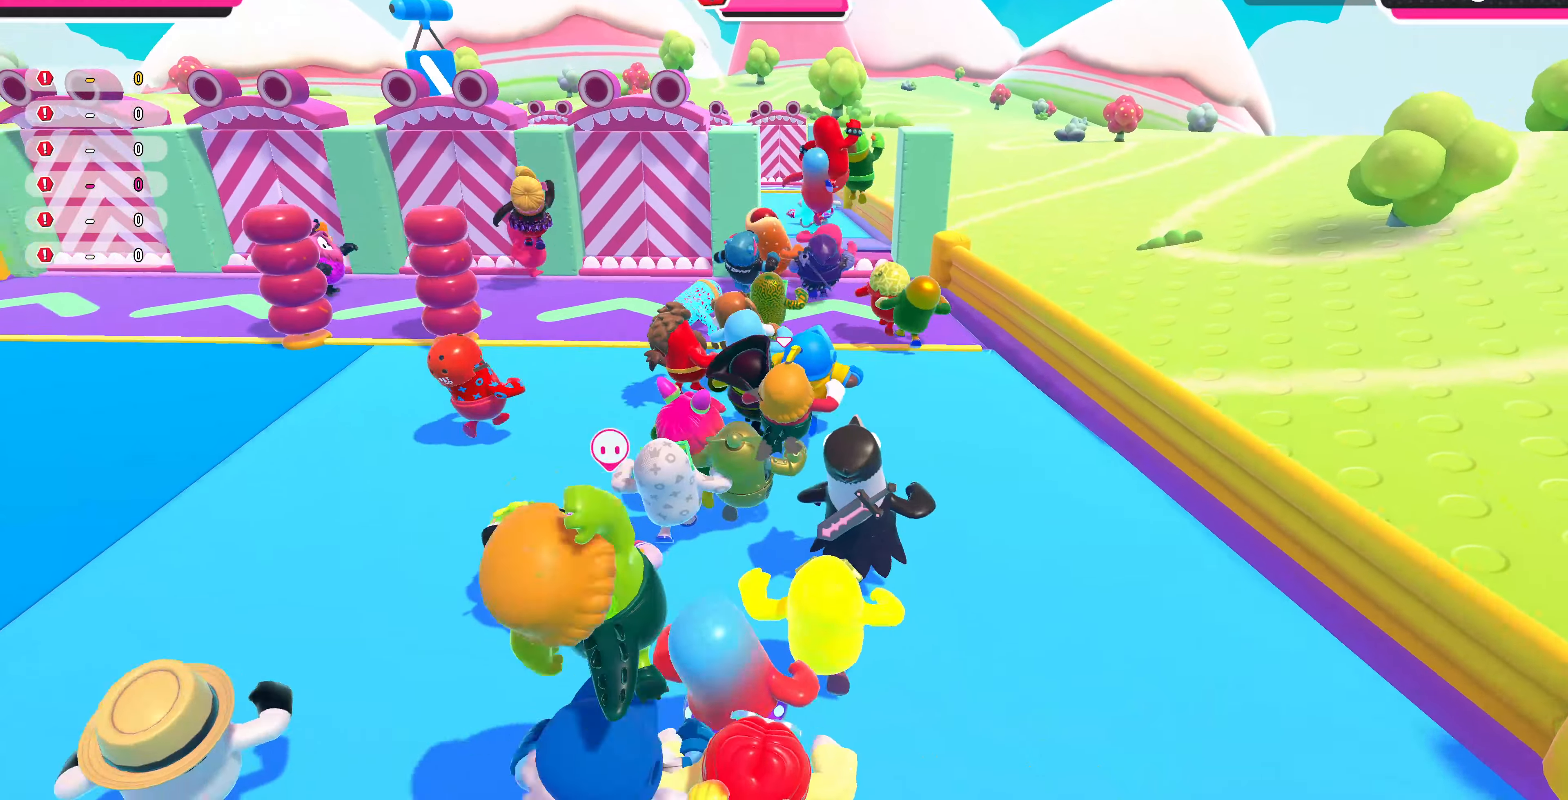
{"buttons": [], "left_stick": "up", "right_stick": "center", "events": []}
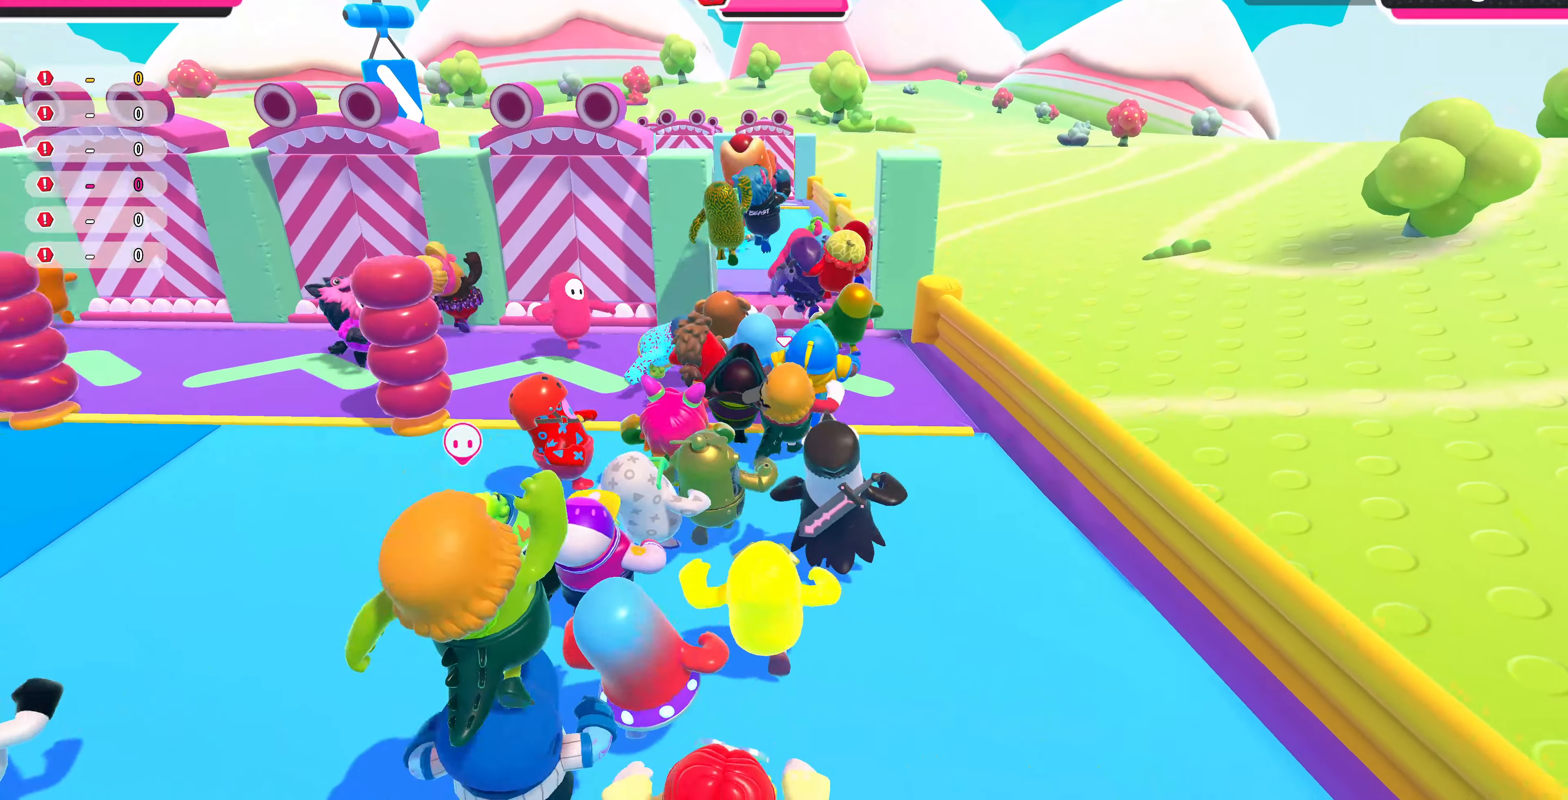
{"buttons": ["CROSS"], "left_stick": "up", "right_stick": "center", "events": [[433, "CROSS", "down"]]}
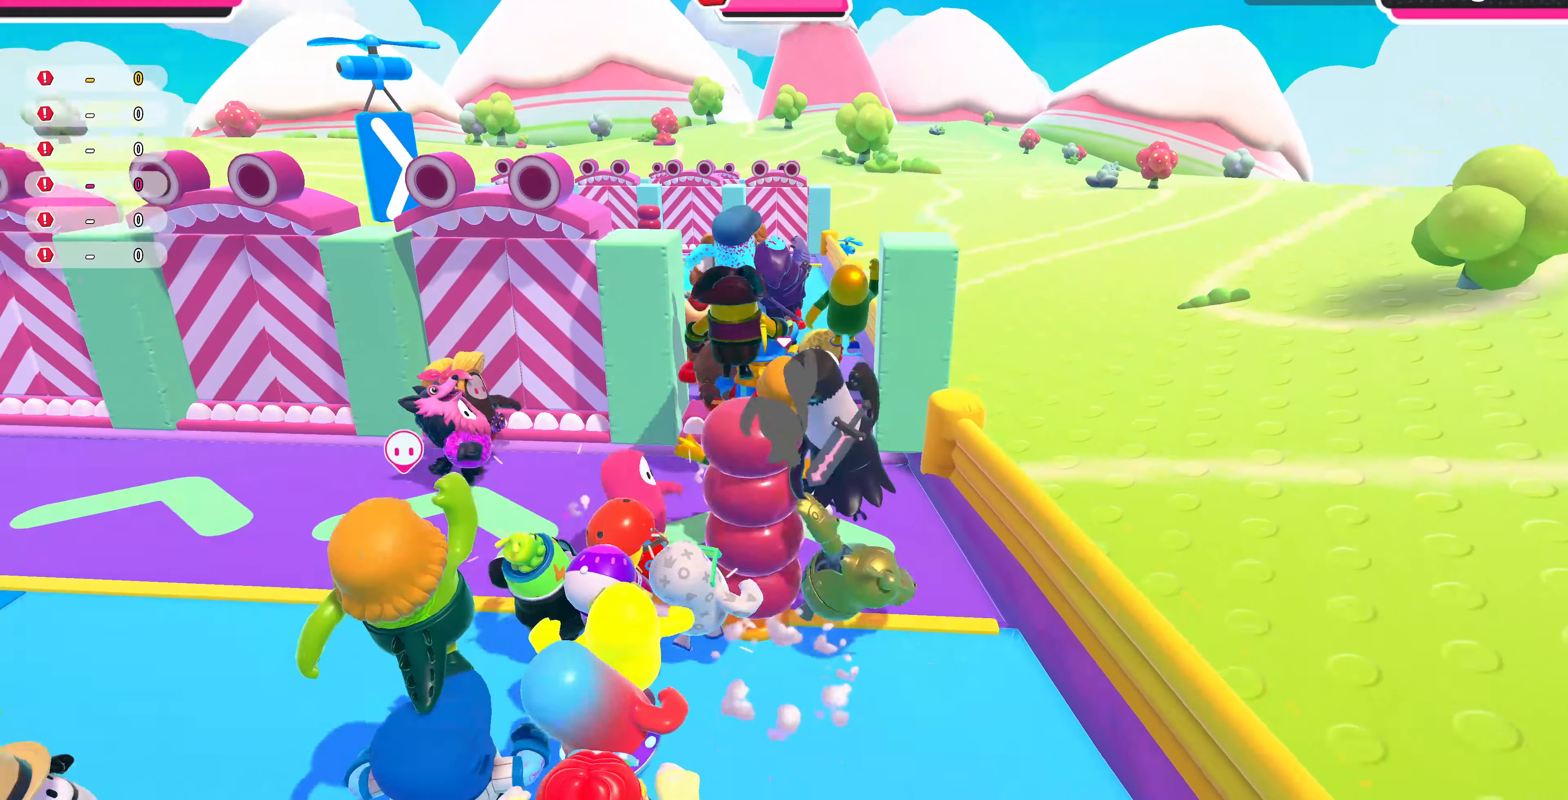
{"buttons": [], "left_stick": "up", "right_stick": "center", "events": [[67, "CROSS", "up"]]}
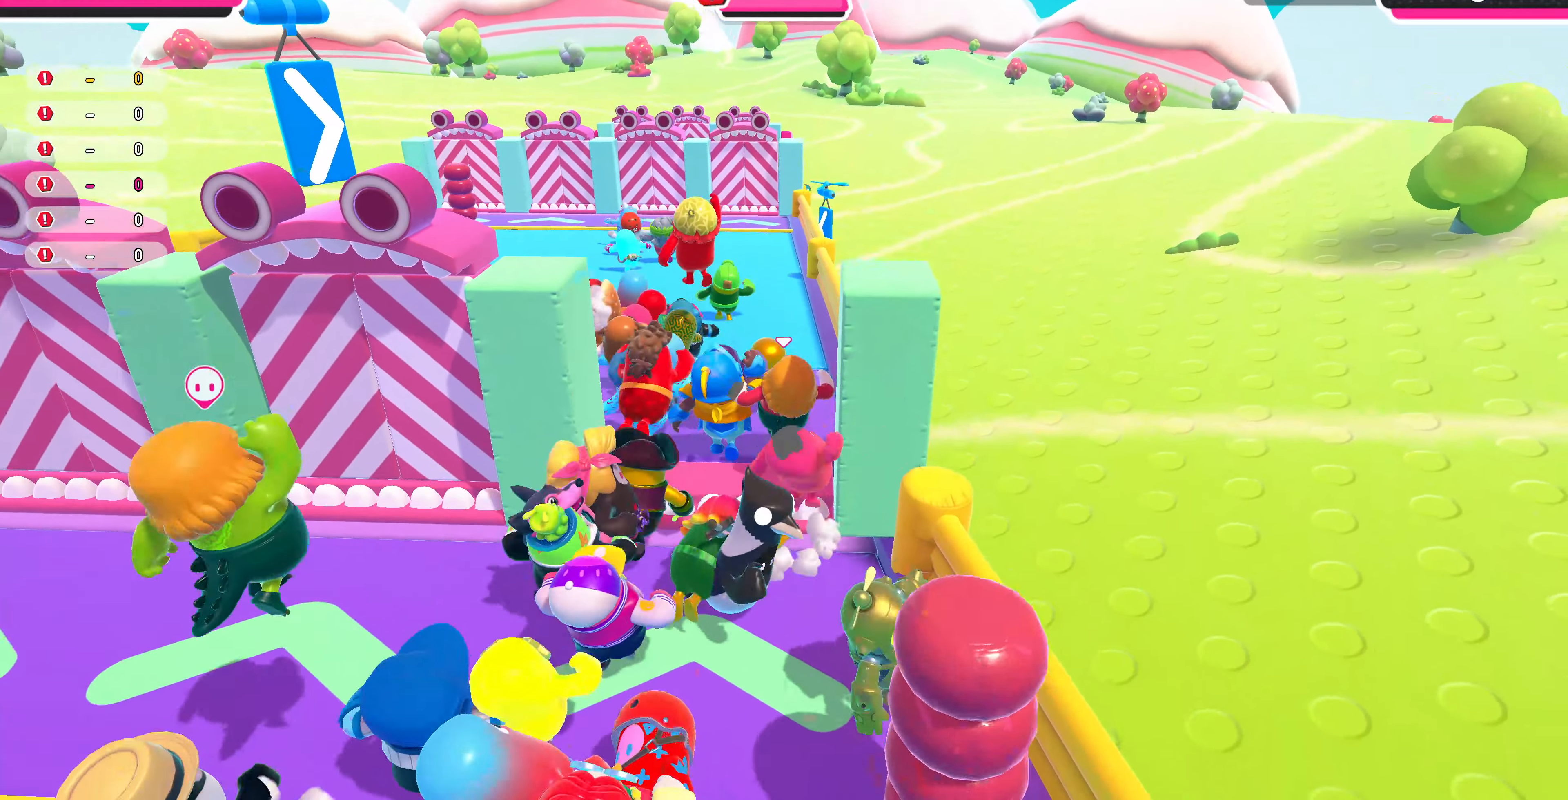
{"buttons": [], "left_stick": "up", "right_stick": "center", "events": []}
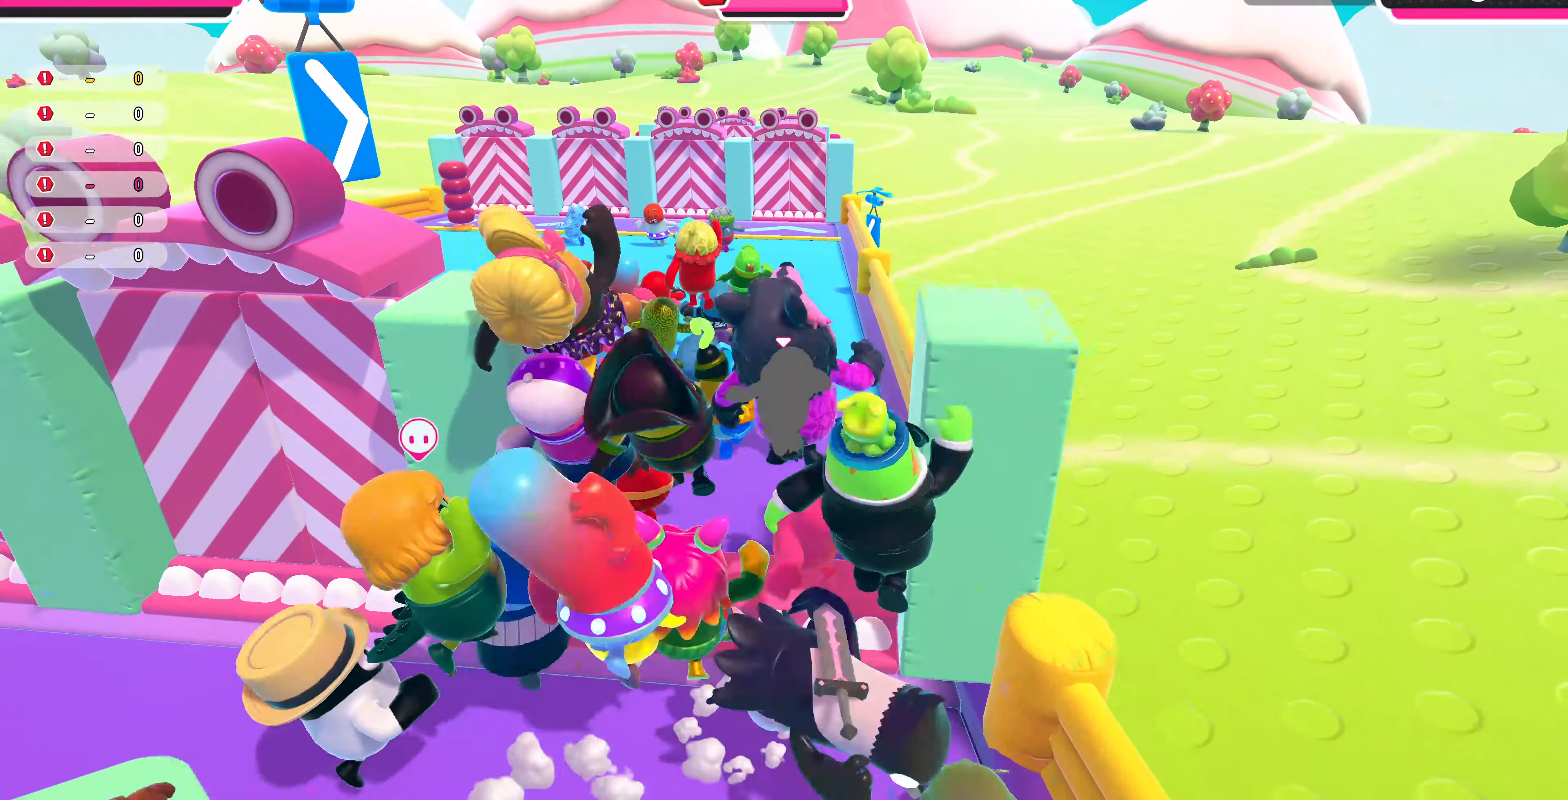
{"buttons": [], "left_stick": "up", "right_stick": "center", "events": []}
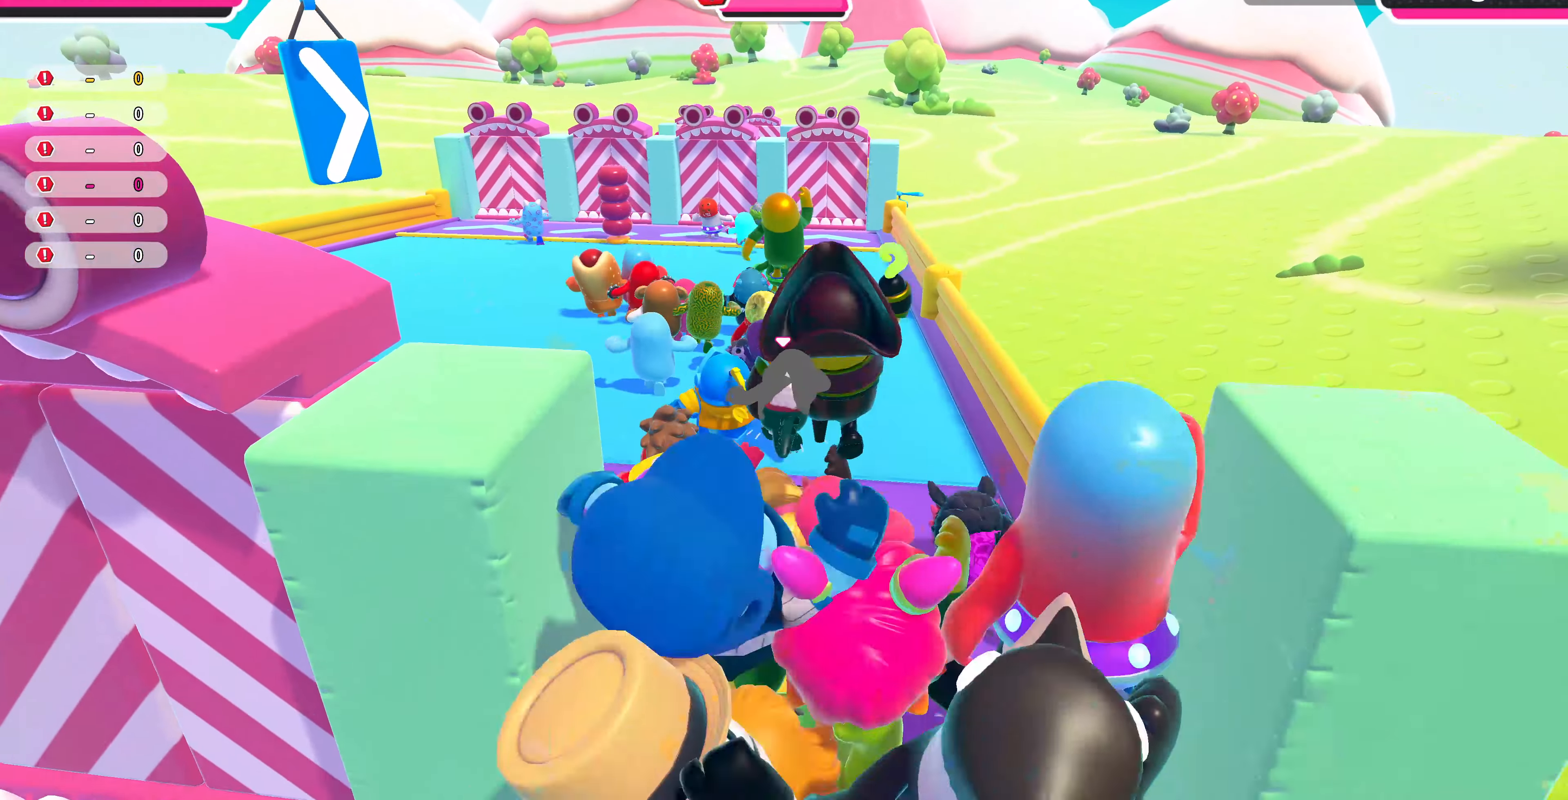
{"buttons": [], "left_stick": "up", "right_stick": "center", "events": []}
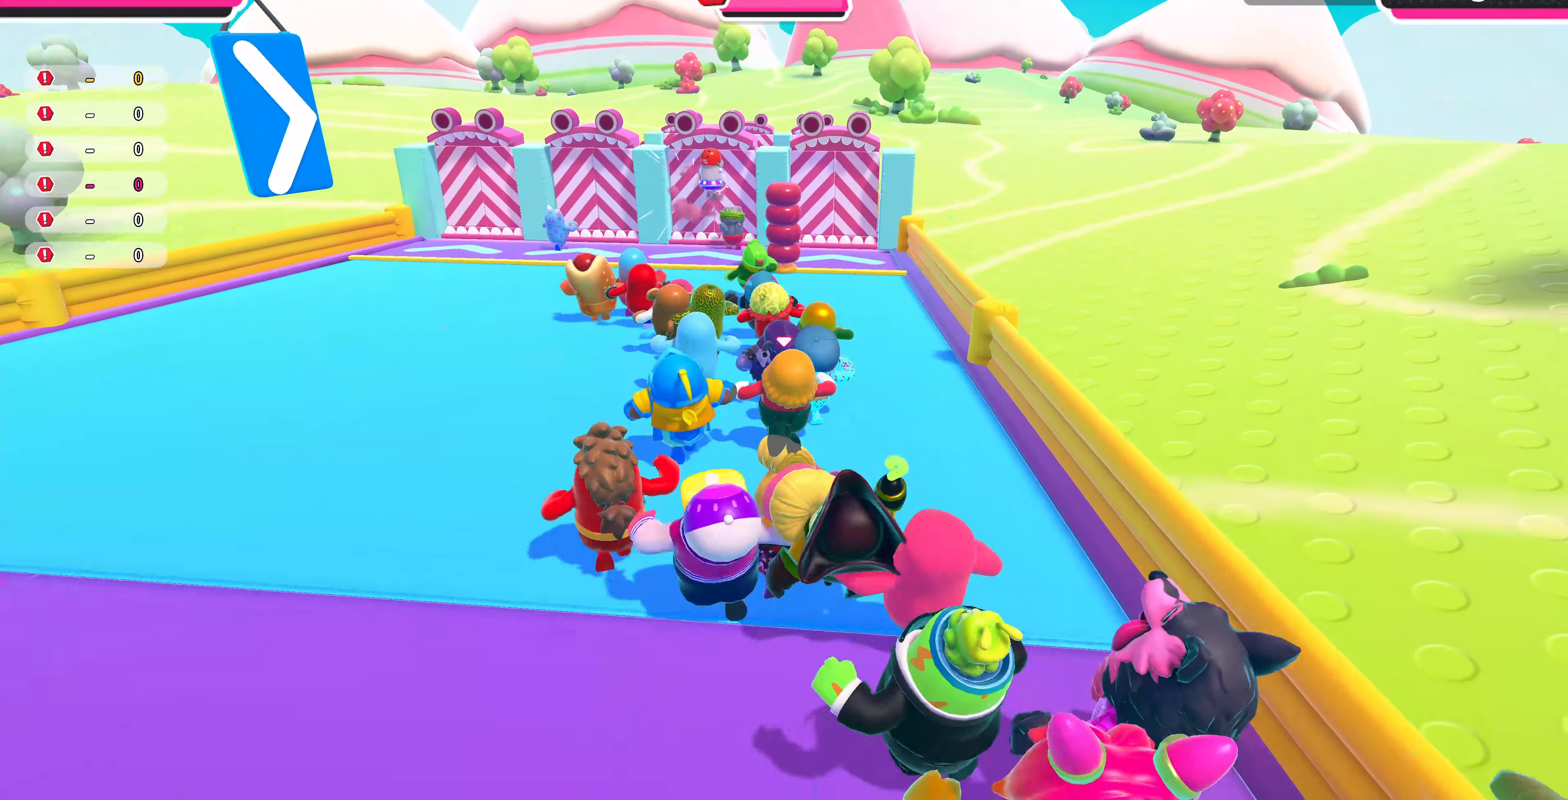
{"buttons": [], "left_stick": "up", "right_stick": "center", "events": []}